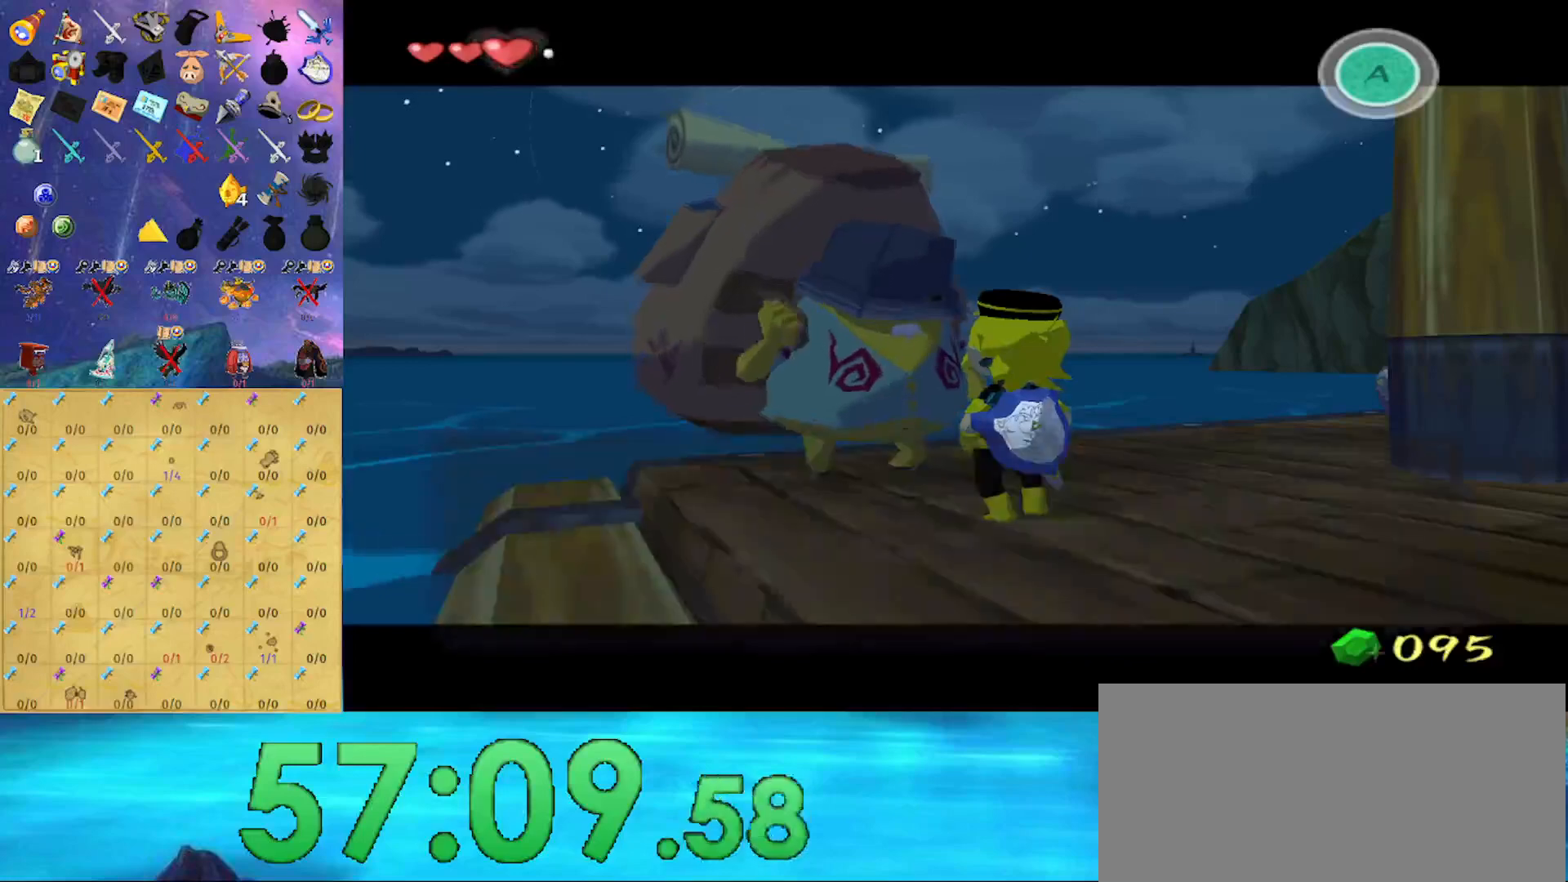
Gameplay with a controller (Nintendo layout); each line is a JSON object with the inputs held at the frame after it. "events" lists button and stick changes between this image and that frame as [ms after this image, input, new state], when the widget could be followed in between. Not read: L3 R3.
{"buttons": [], "left_stick": "right", "right_stick": "center", "events": [[133, "left_stick", "down-right"], [133, "right_stick", "left"], [400, "left_stick", "right"], [433, "right_stick", "center"]]}
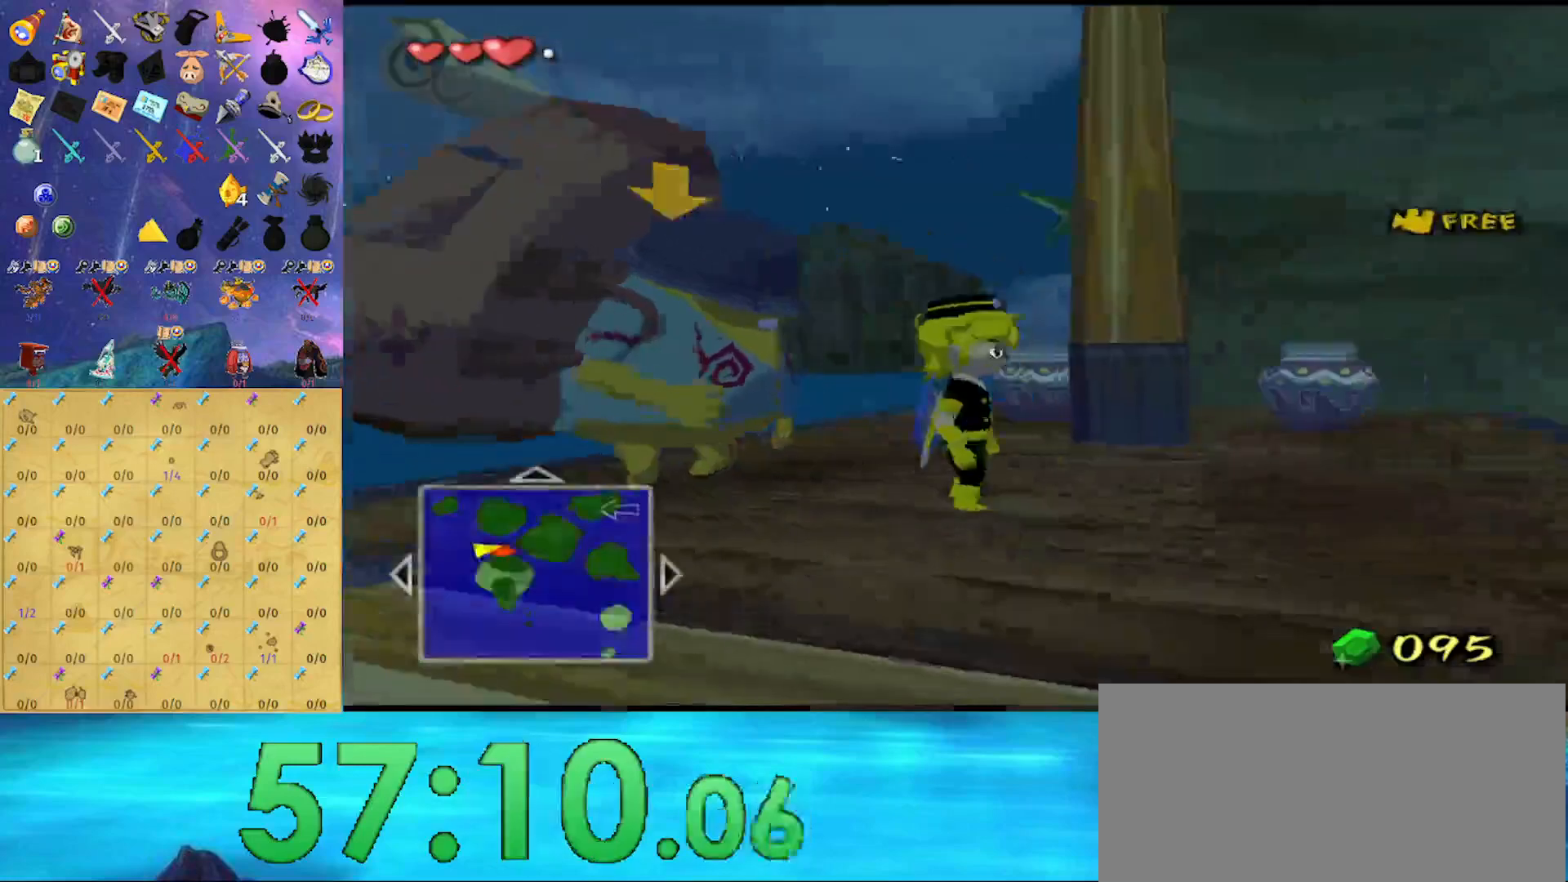
{"buttons": [], "left_stick": "right", "right_stick": "left", "events": [[167, "A", "down"], [267, "A", "up"], [400, "right_stick", "left"]]}
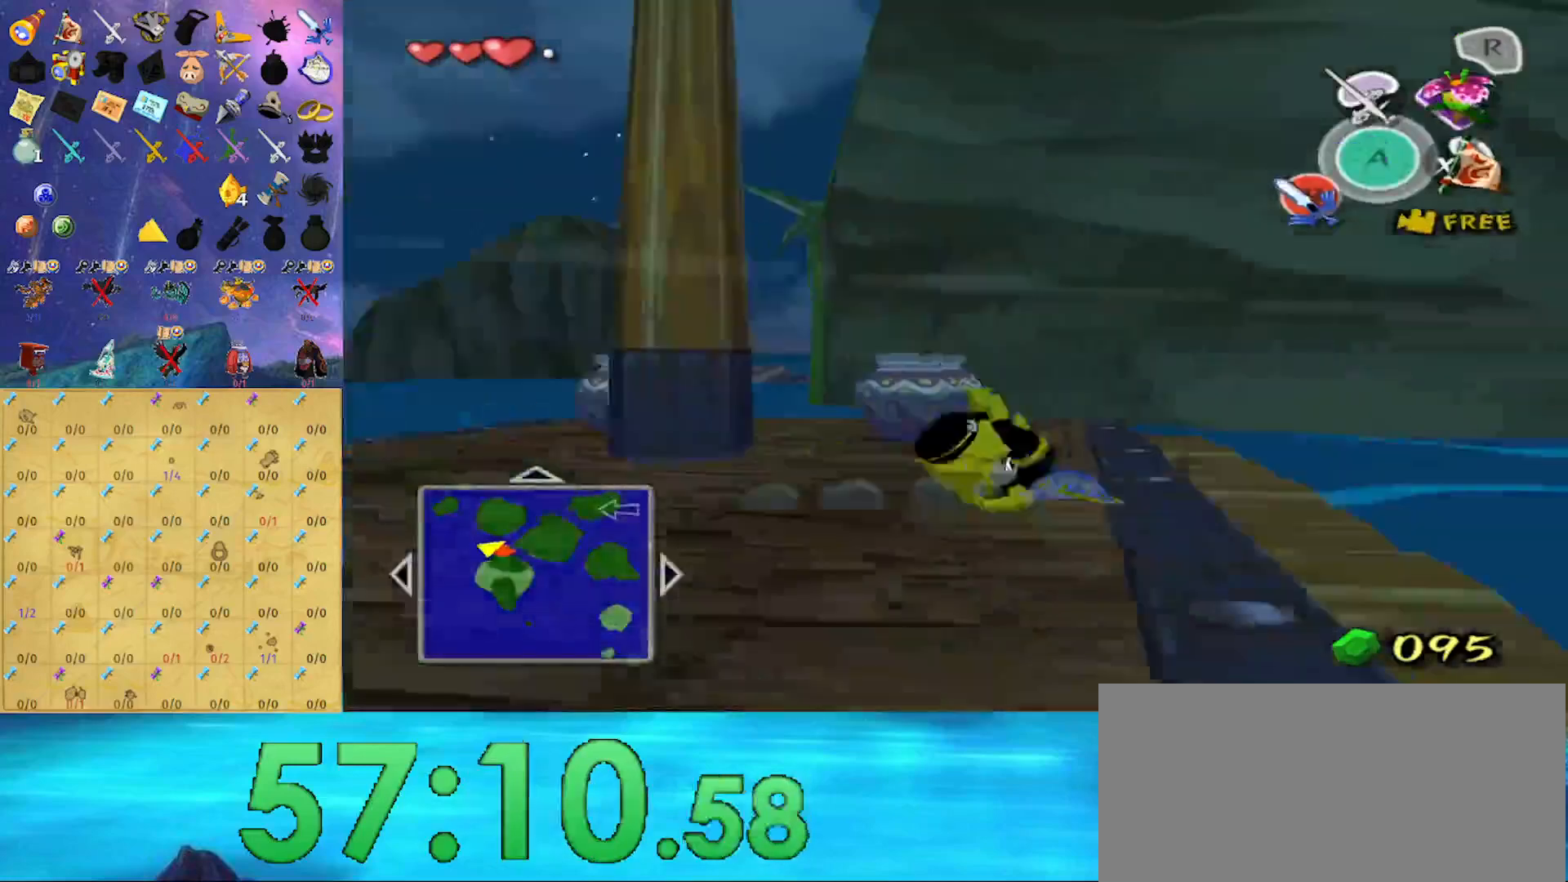
{"buttons": [], "left_stick": "up", "right_stick": "down-left", "events": [[267, "left_stick", "up-right"], [333, "right_stick", "down-left"], [467, "left_stick", "up"]]}
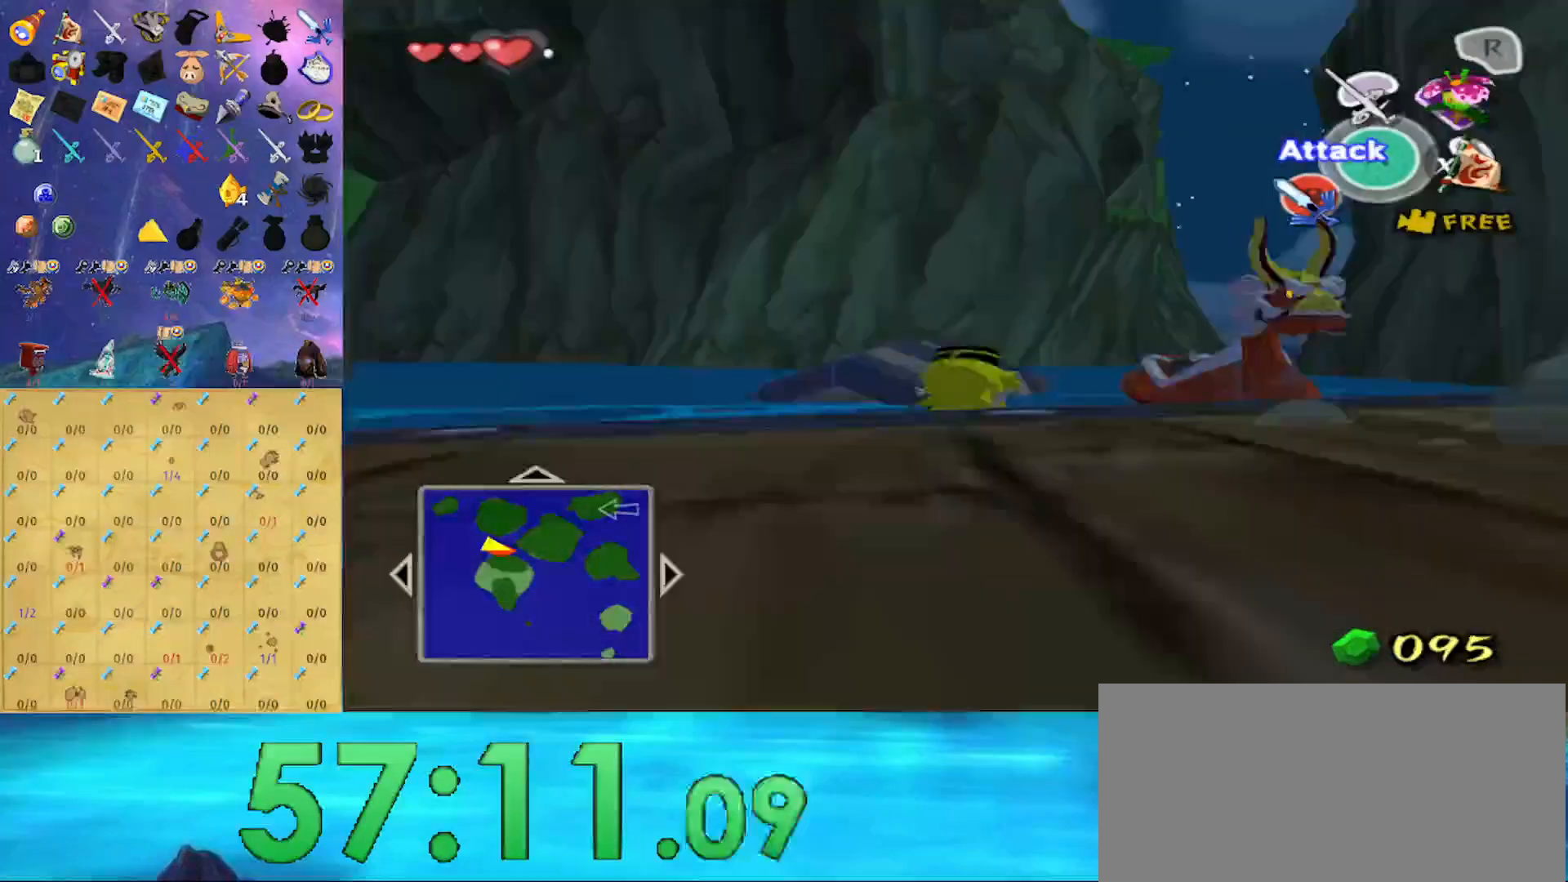
{"buttons": [], "left_stick": "up", "right_stick": "center", "events": [[233, "right_stick", "center"]]}
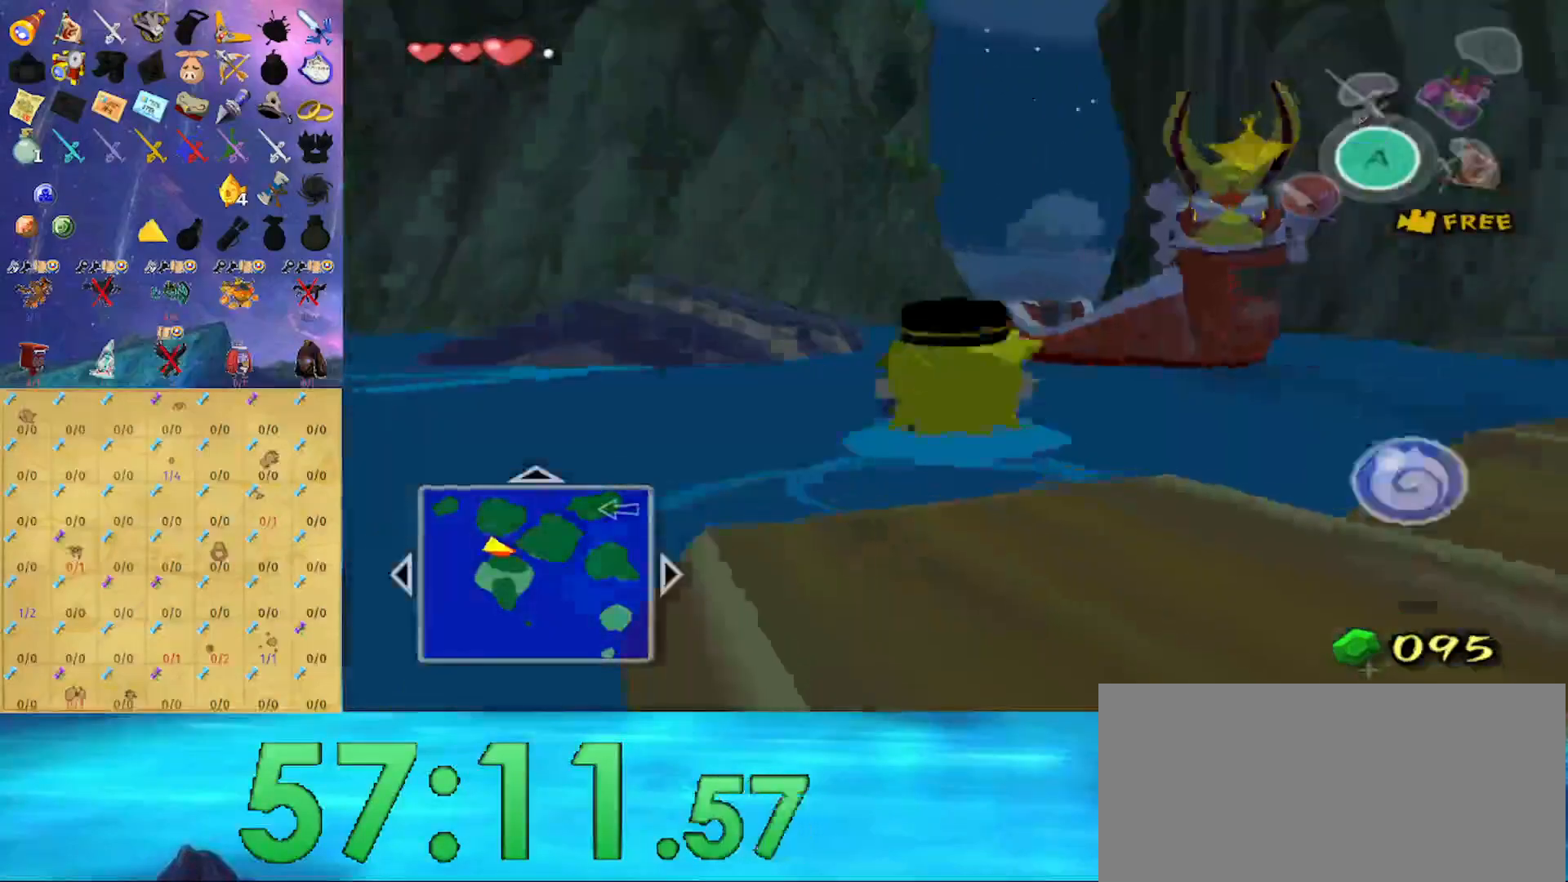
{"buttons": [], "left_stick": "up", "right_stick": "left", "events": [[33, "right_stick", "left"], [167, "right_stick", "center"], [433, "right_stick", "left"]]}
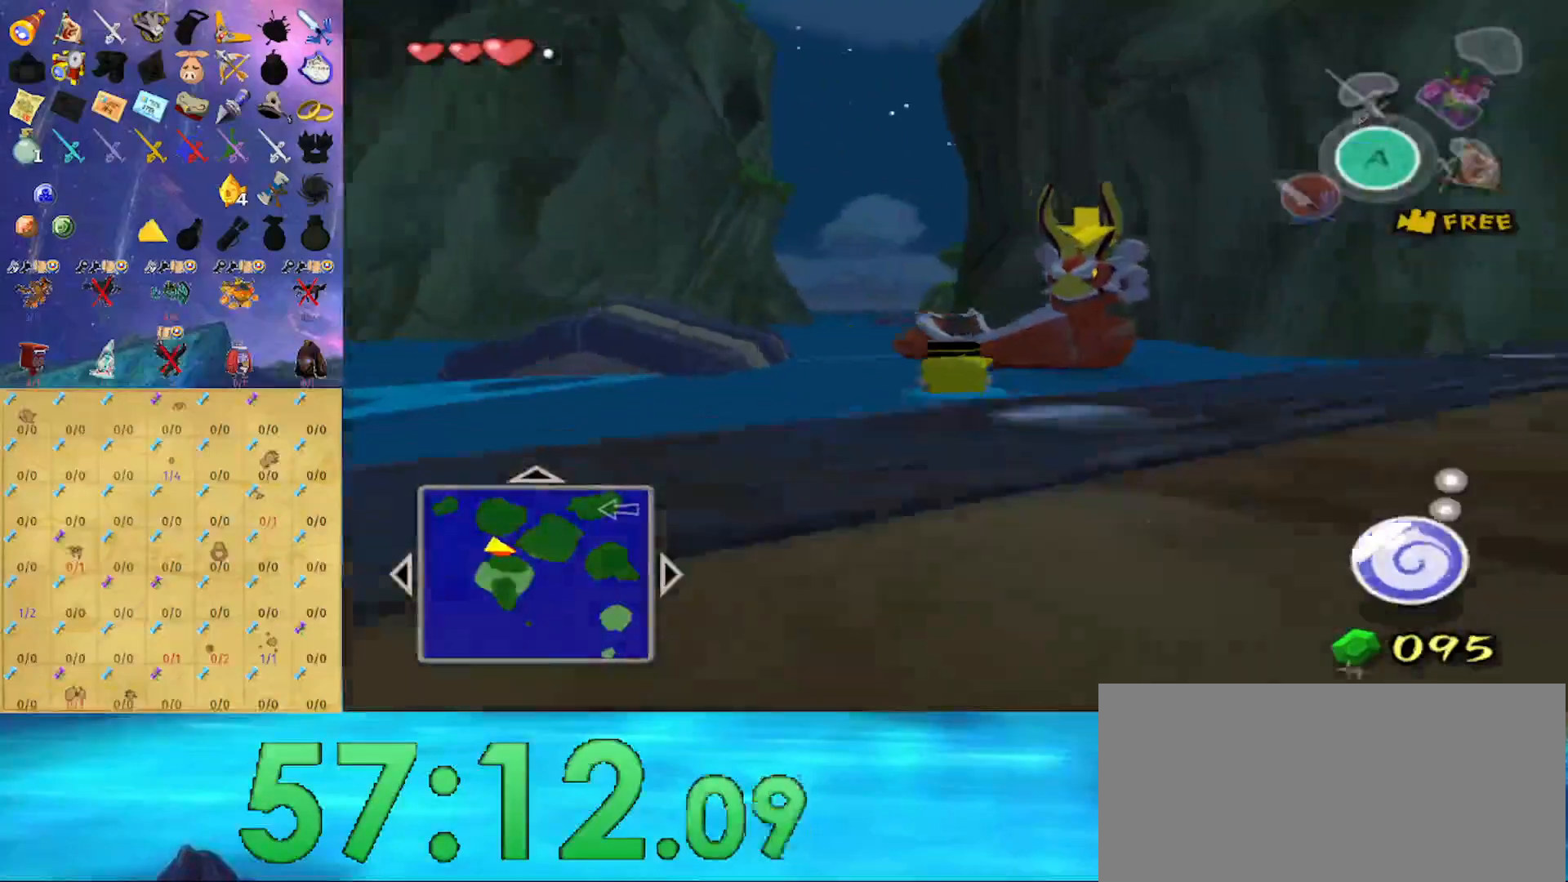
{"buttons": [], "left_stick": "up-left", "right_stick": "left", "events": [[67, "right_stick", "center"], [267, "right_stick", "left"], [467, "left_stick", "up-left"]]}
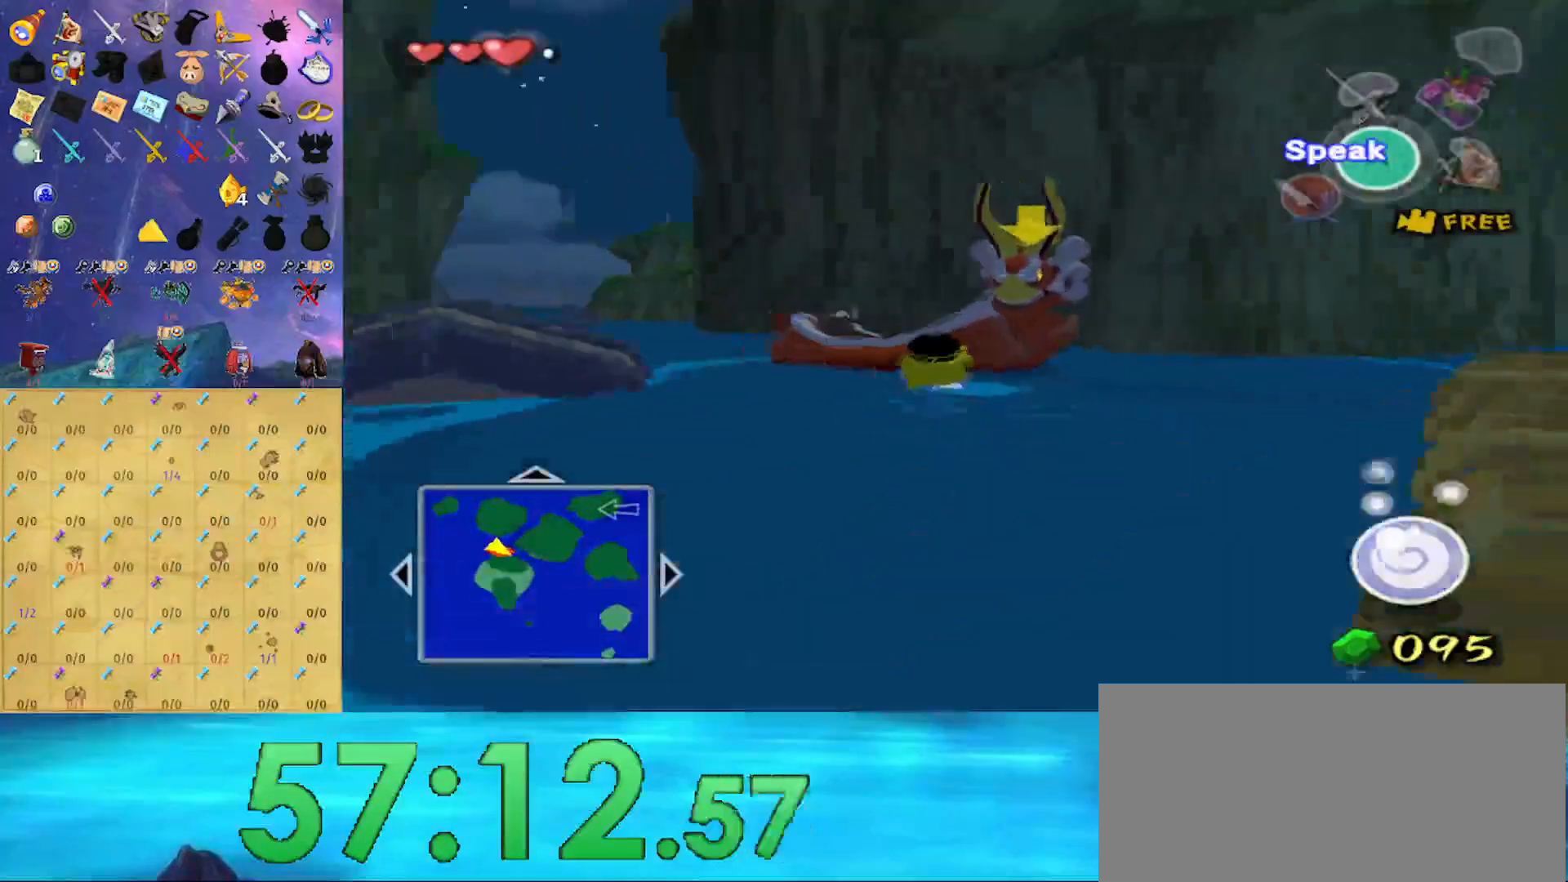
{"buttons": ["A"], "left_stick": "up", "right_stick": "center", "events": [[200, "right_stick", "center"], [400, "left_stick", "up"], [467, "A", "down"]]}
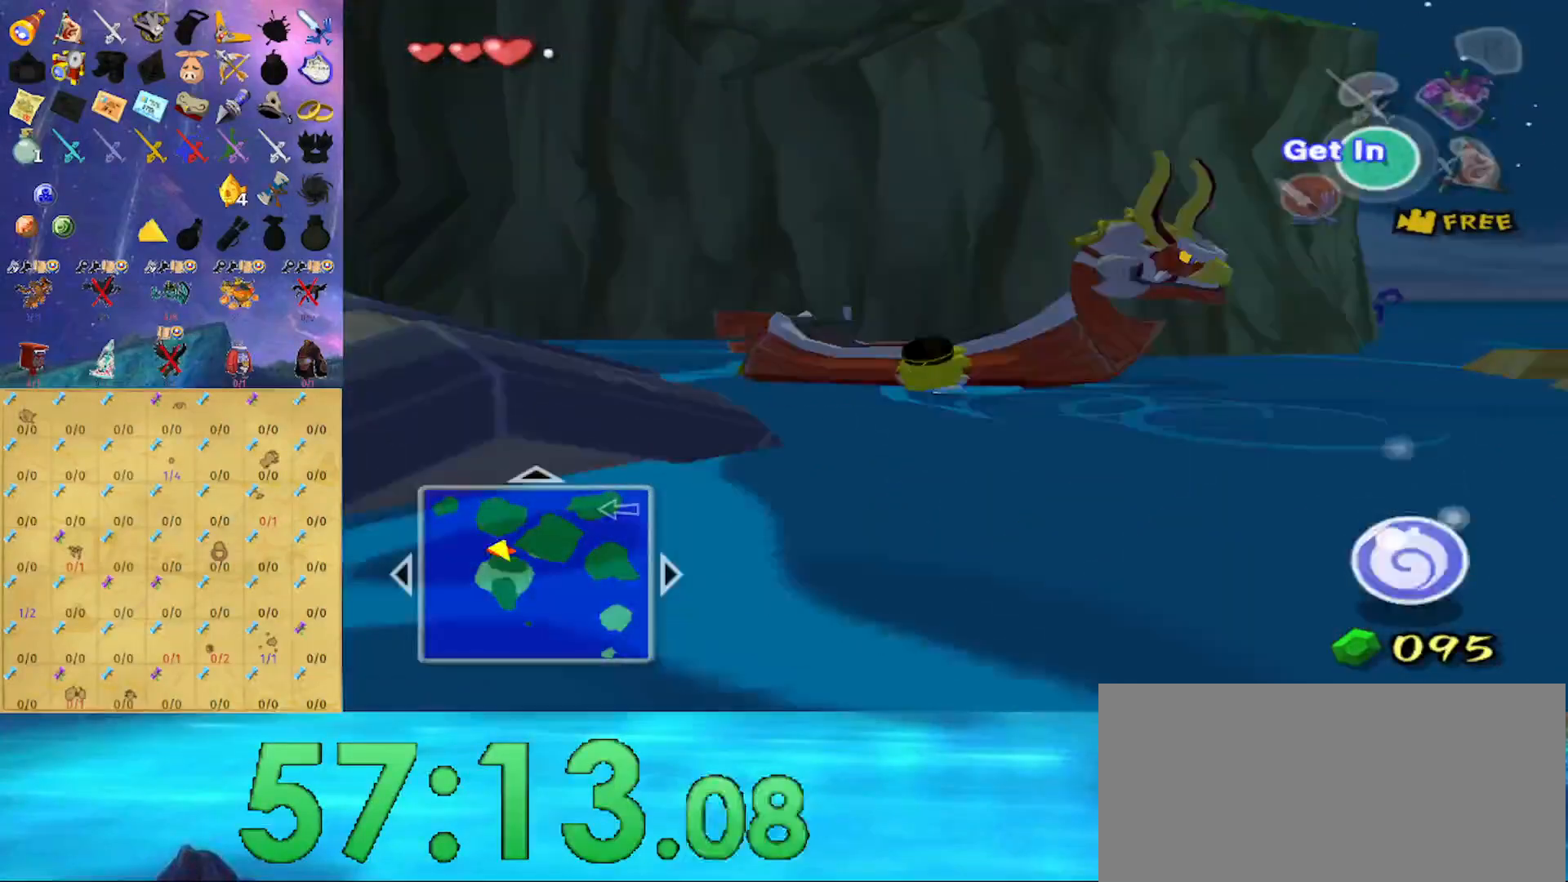
{"buttons": [], "left_stick": "left", "right_stick": "center", "events": [[67, "A", "up"], [100, "left_stick", "center"], [200, "right_stick", "left"], [333, "left_stick", "left"], [433, "right_stick", "center"]]}
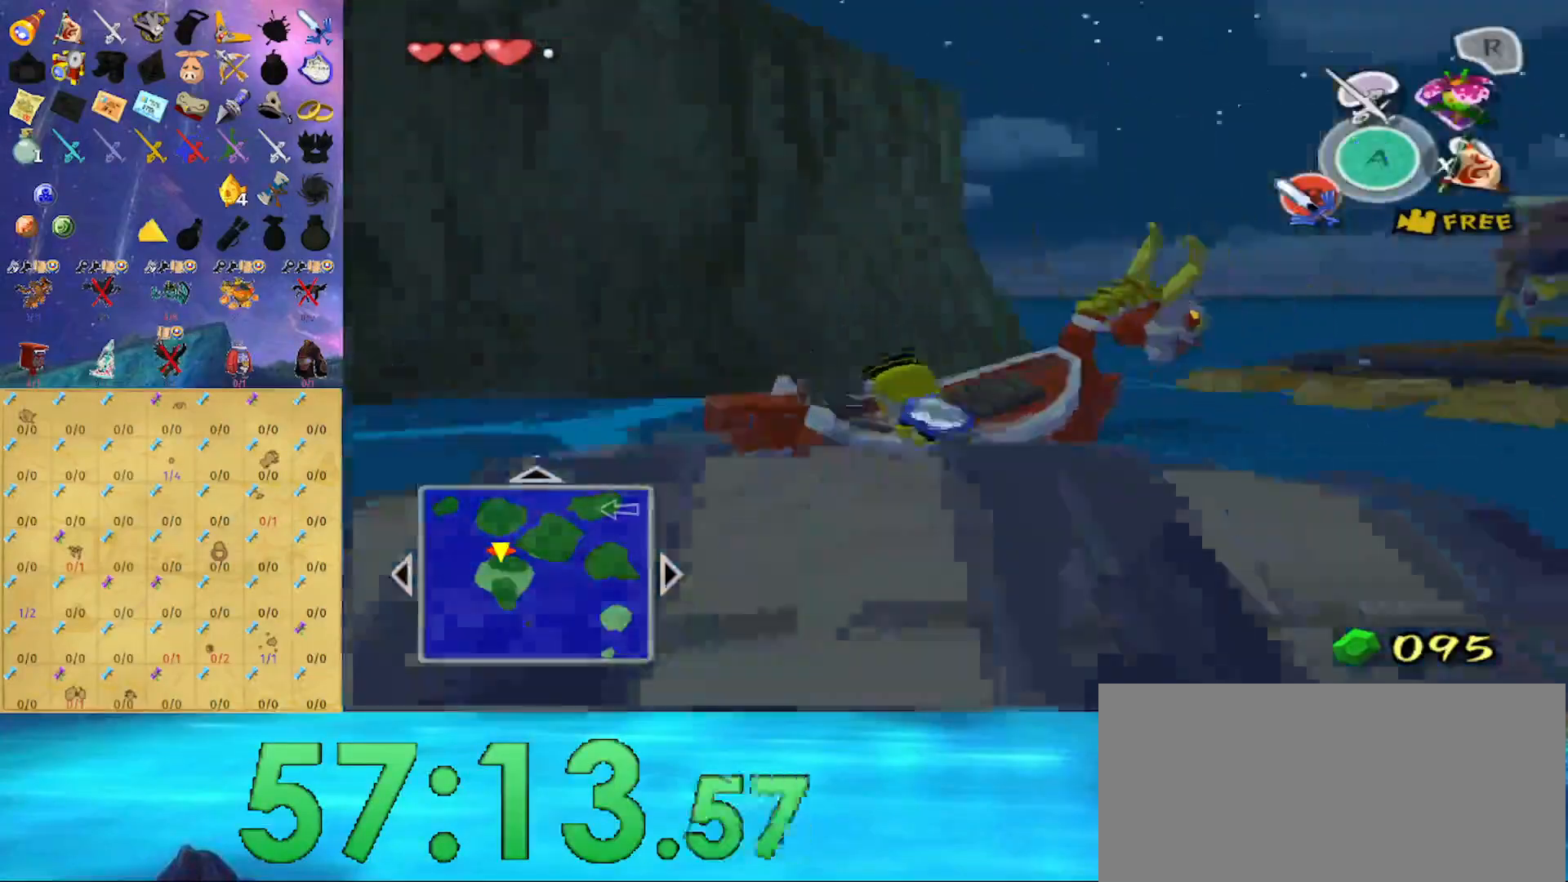
{"buttons": [], "left_stick": "left", "right_stick": "center", "events": []}
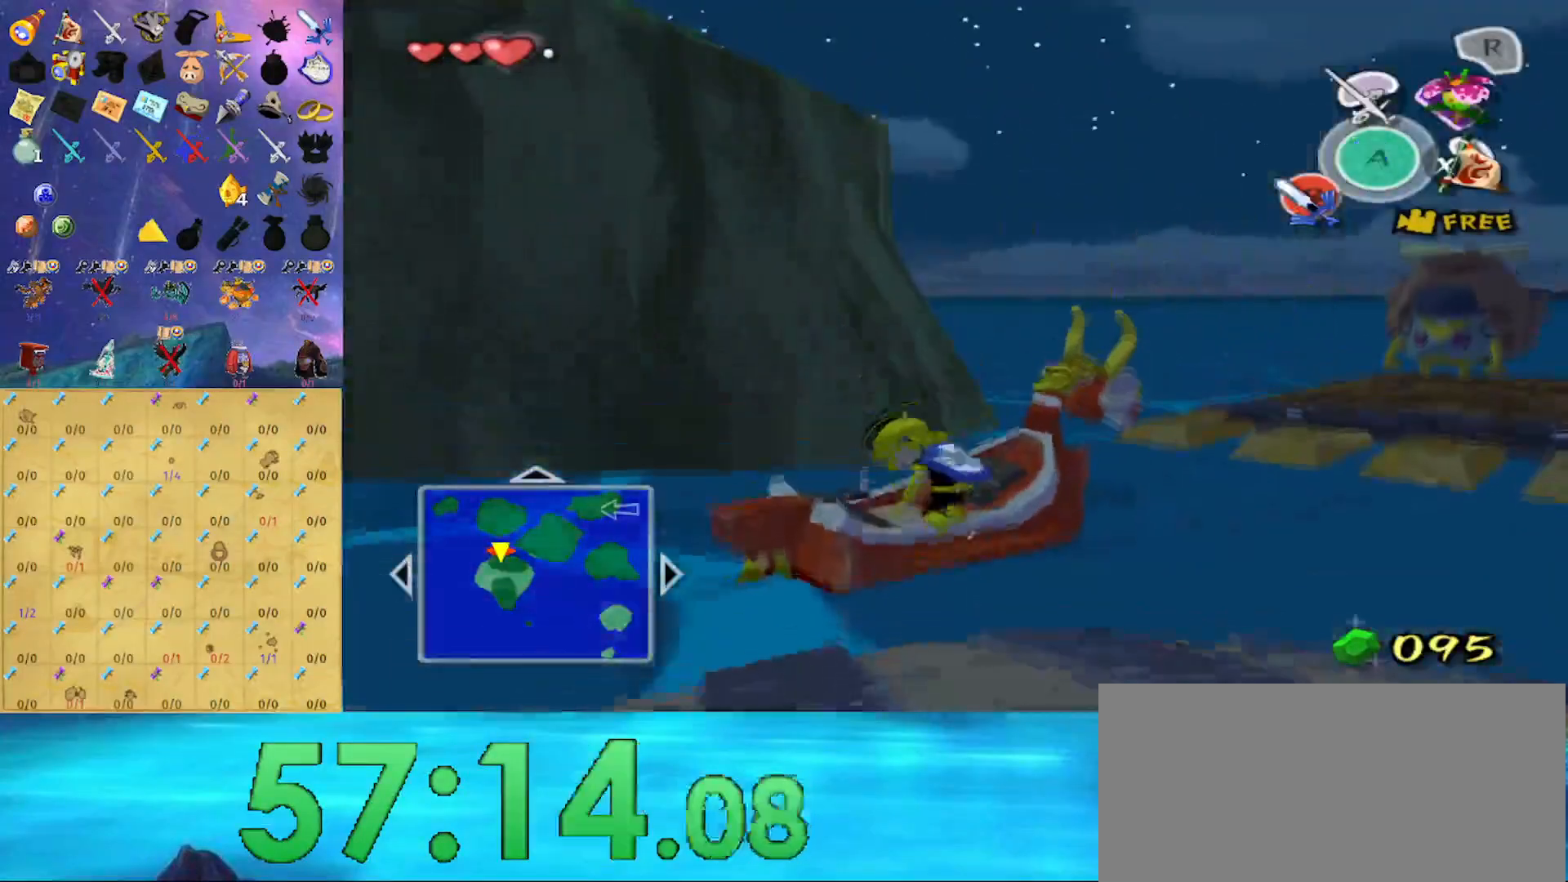
{"buttons": [], "left_stick": "left", "right_stick": "center", "events": []}
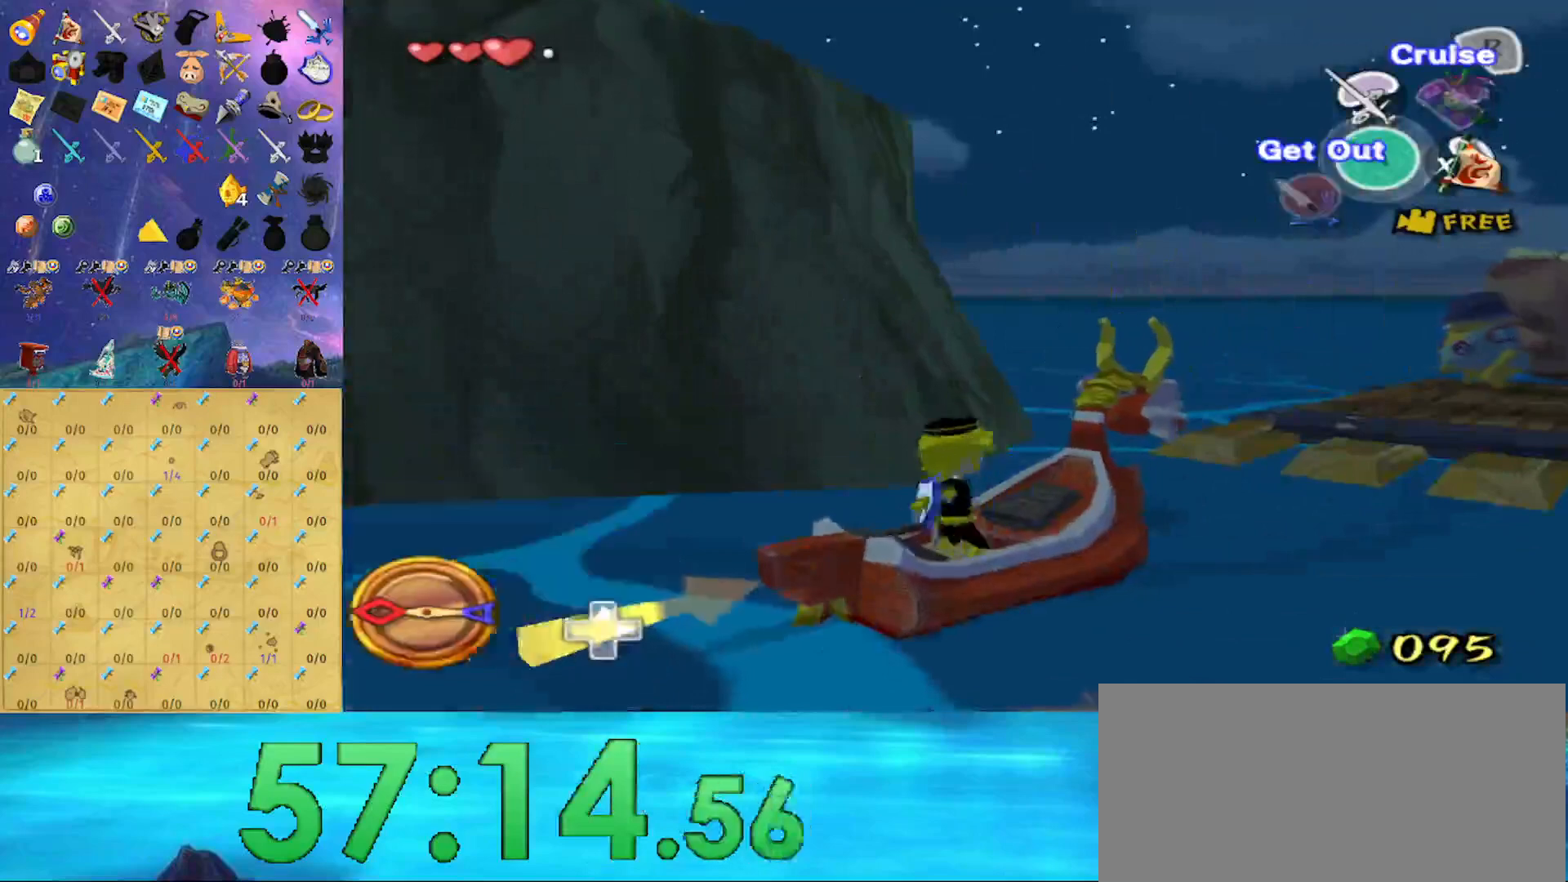
{"buttons": [], "left_stick": "left", "right_stick": "right", "events": [[33, "right_stick", "right"], [167, "right_stick", "center"], [433, "right_stick", "right"]]}
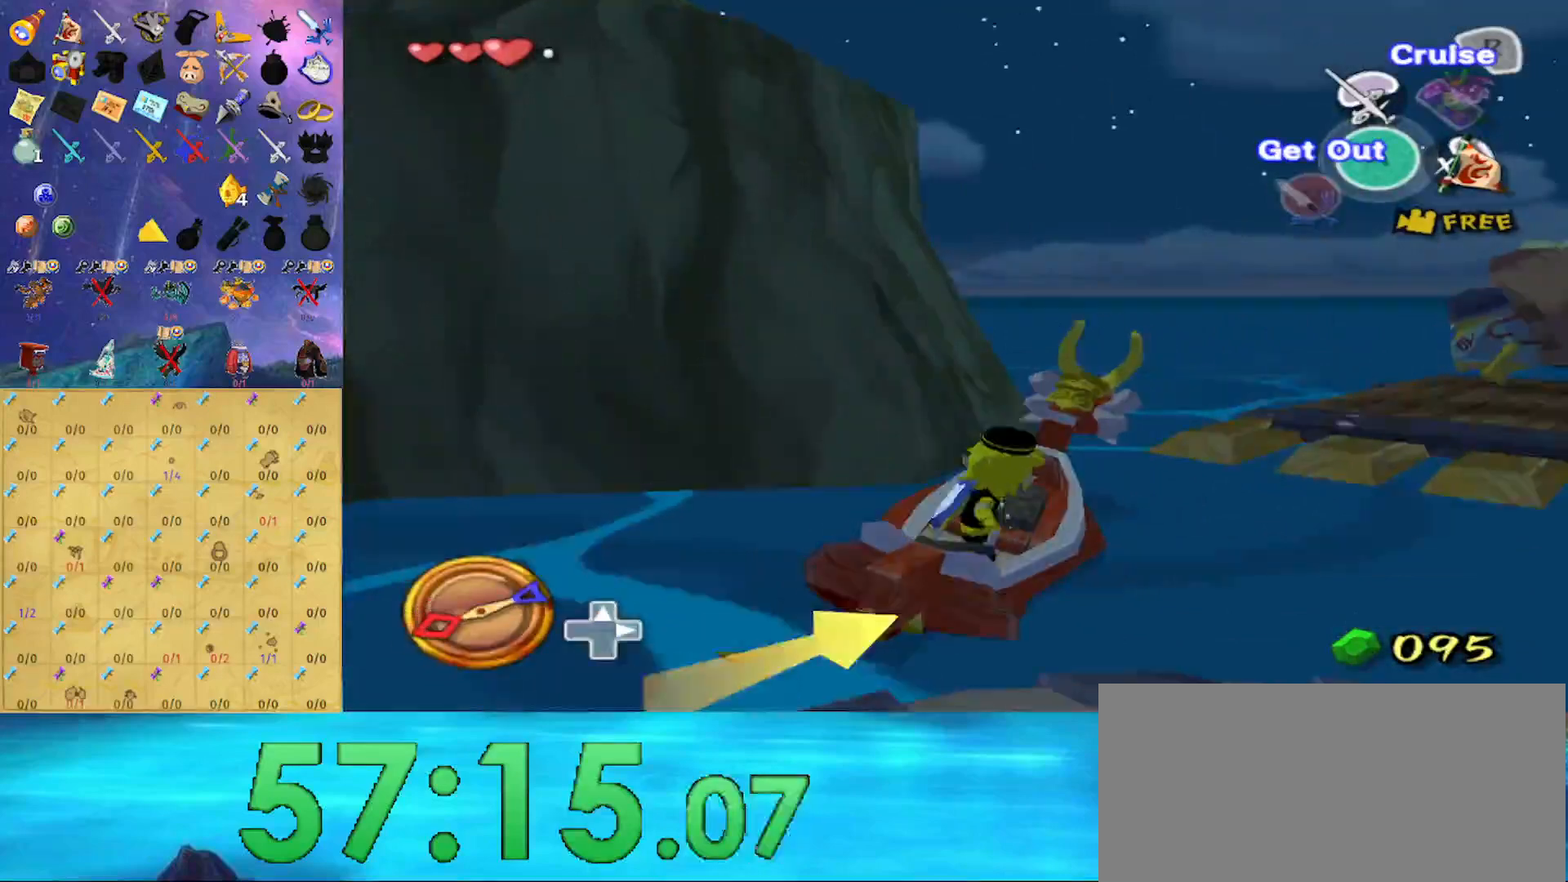
{"buttons": [], "left_stick": "left", "right_stick": "center", "events": [[233, "right_stick", "center"]]}
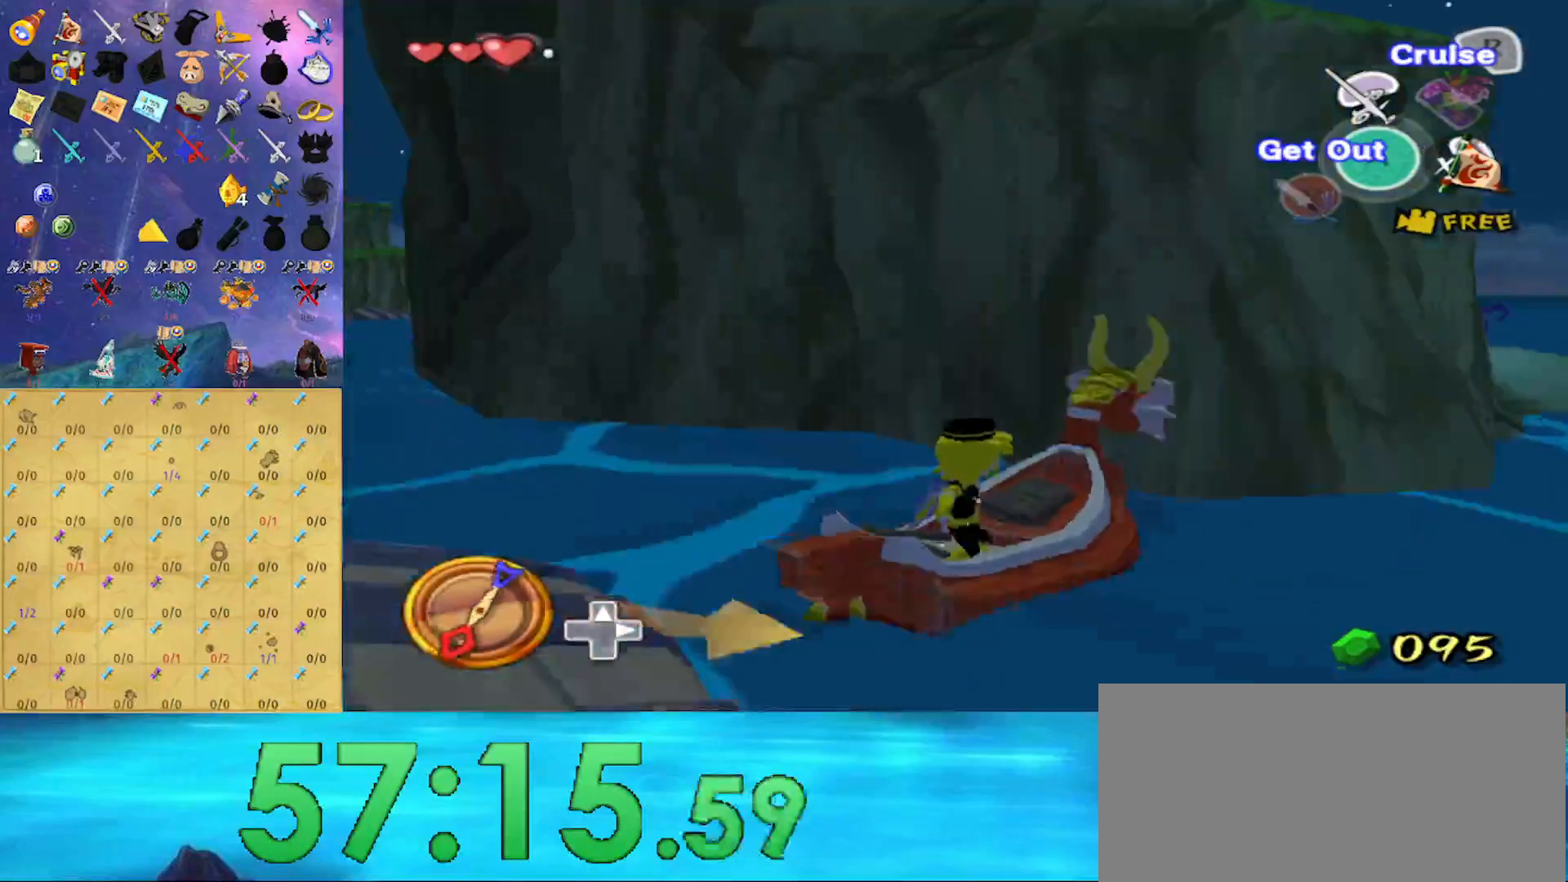
{"buttons": ["A", "L1"], "left_stick": "left", "right_stick": "center", "events": [[200, "X", "down"], [400, "X", "up"], [433, "L1", "down"], [500, "A", "down"]]}
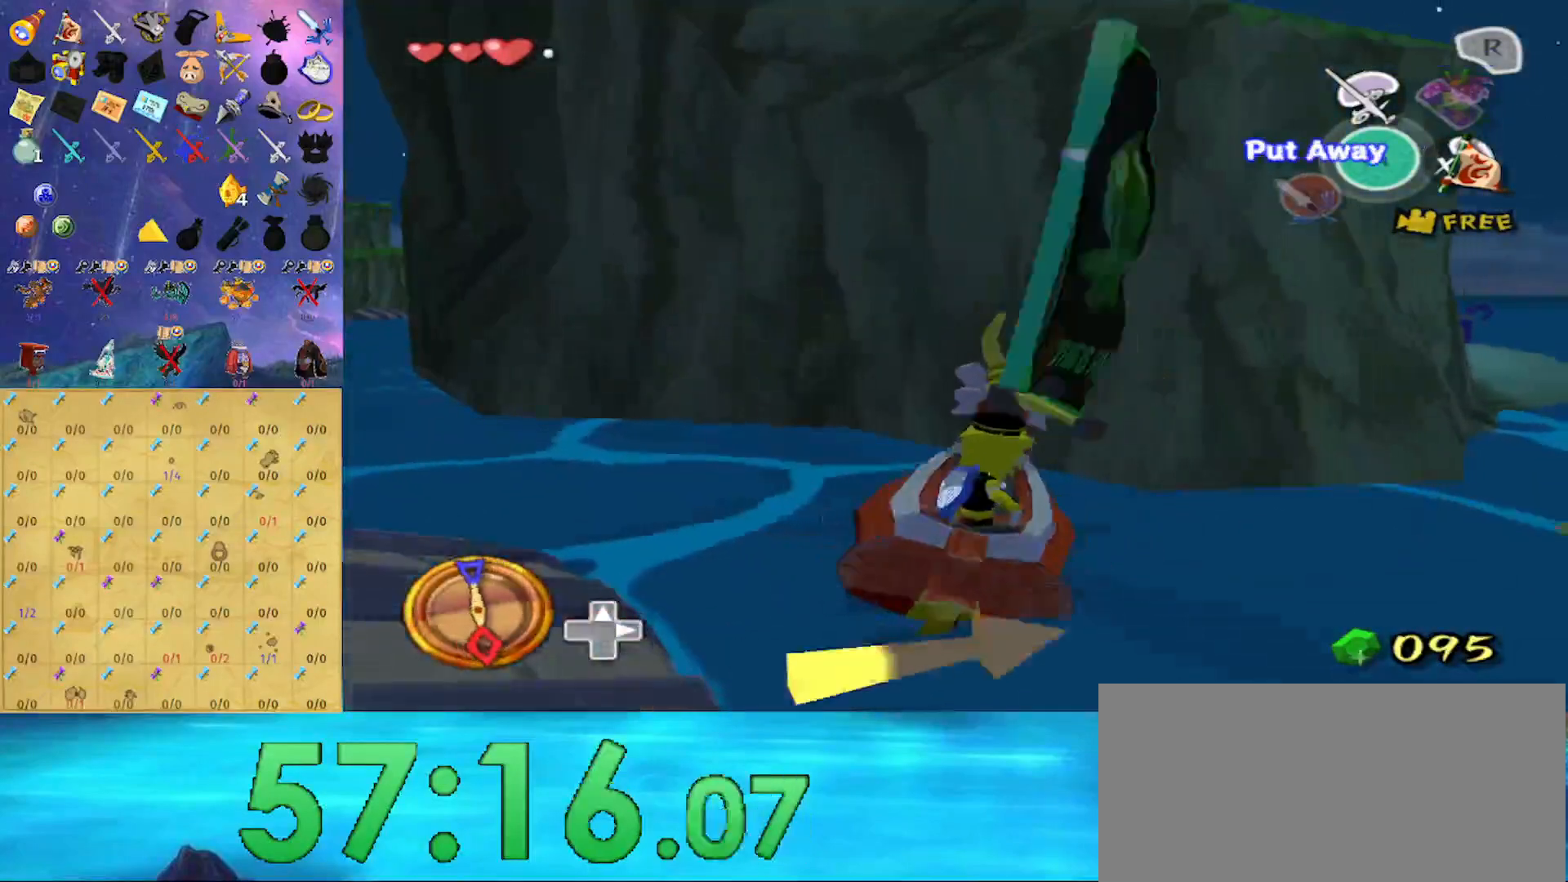
{"buttons": ["L1"], "left_stick": "left", "right_stick": "center", "events": [[100, "A", "up"], [167, "X", "down"], [267, "R1", "down"], [267, "X", "up"], [500, "R1", "up"]]}
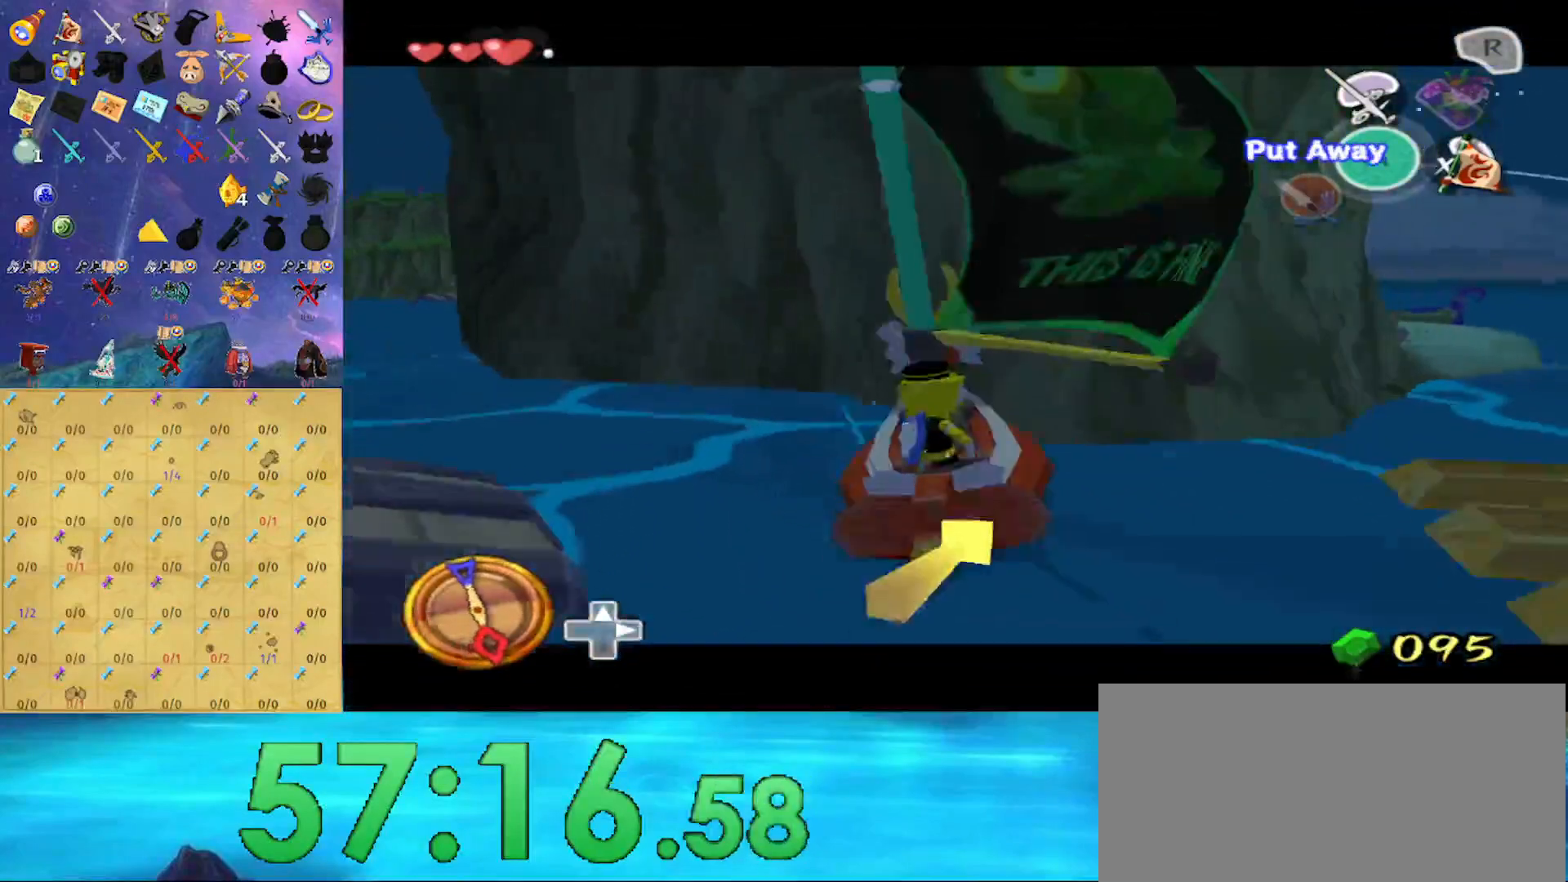
{"buttons": ["L1", "R1"], "left_stick": "left", "right_stick": "center", "events": [[167, "A", "down"], [267, "A", "up"], [367, "X", "down"], [433, "R1", "down"], [433, "X", "up"]]}
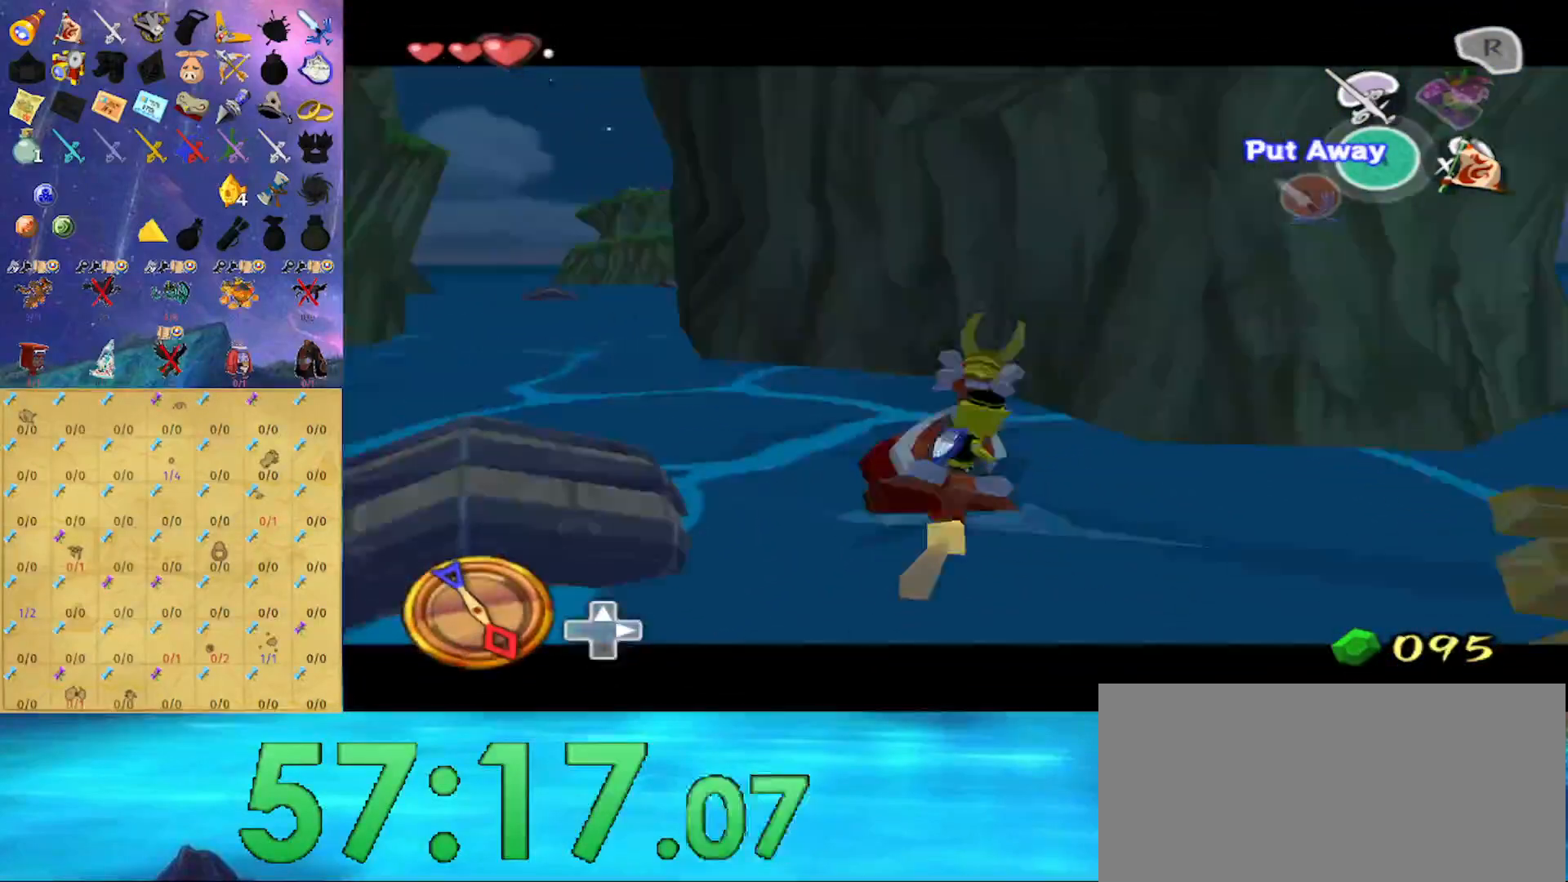
{"buttons": [], "left_stick": "right", "right_stick": "center", "events": [[67, "L1", "up"], [100, "R1", "up"], [167, "left_stick", "center"], [400, "left_stick", "right"]]}
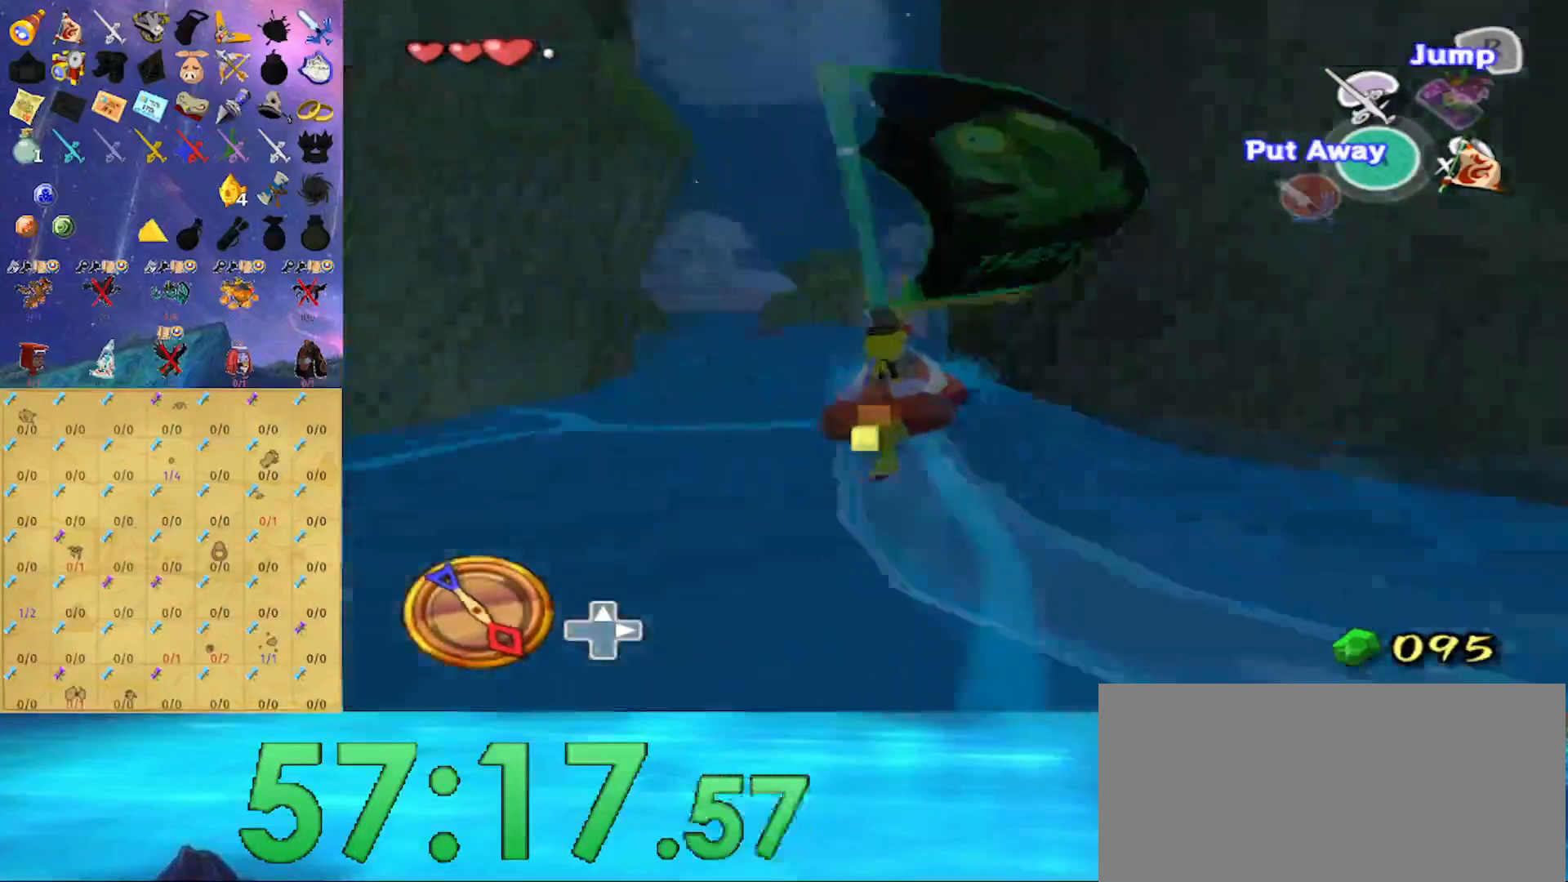
{"buttons": [], "left_stick": "right", "right_stick": "center", "events": [[33, "A", "down"], [133, "A", "up"], [233, "X", "down"], [333, "X", "up"]]}
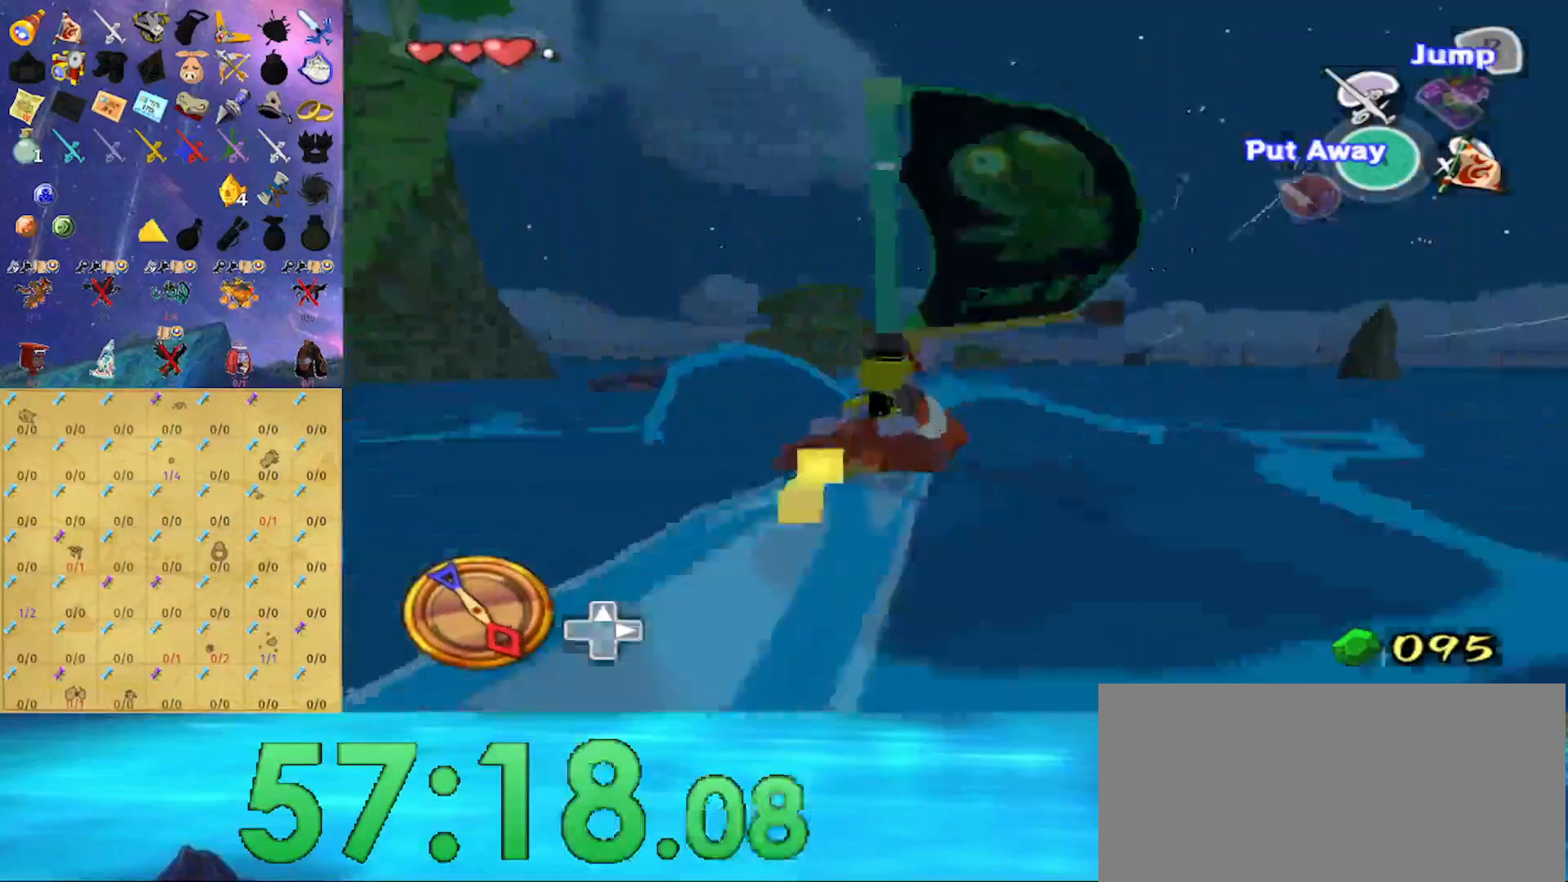
{"buttons": ["L1"], "left_stick": "down-right", "right_stick": "center", "events": [[100, "left_stick", "down-right"], [367, "A", "down"], [500, "A", "up"], [500, "L1", "down"]]}
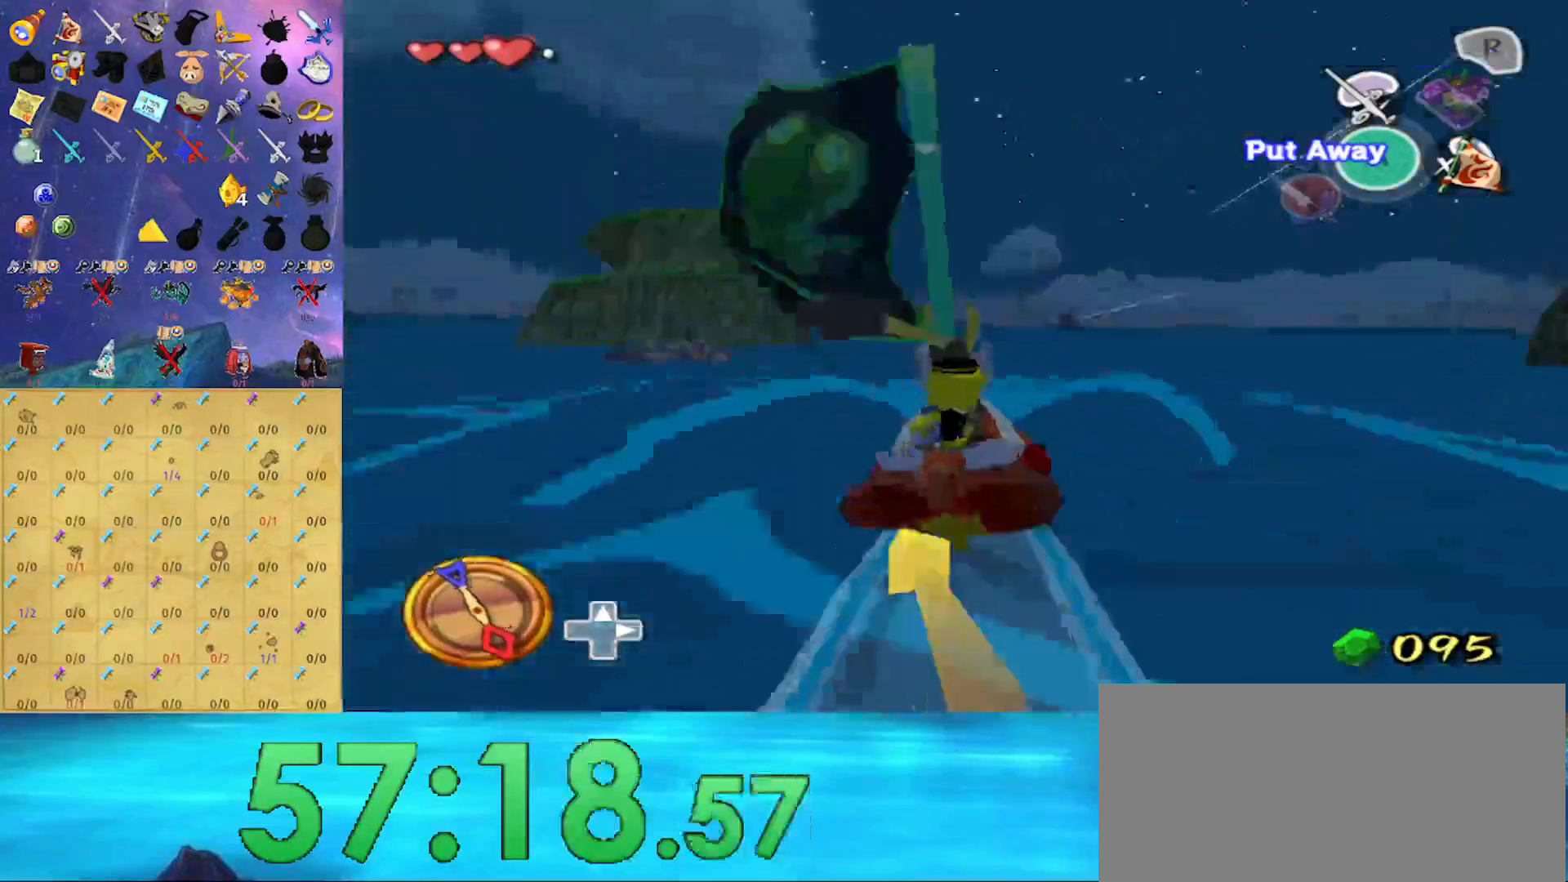
{"buttons": [], "left_stick": "right", "right_stick": "down-left", "events": [[67, "X", "down"], [133, "left_stick", "right"], [167, "X", "up"], [233, "R1", "down"], [333, "L1", "up"], [333, "R1", "up"], [467, "right_stick", "down-left"]]}
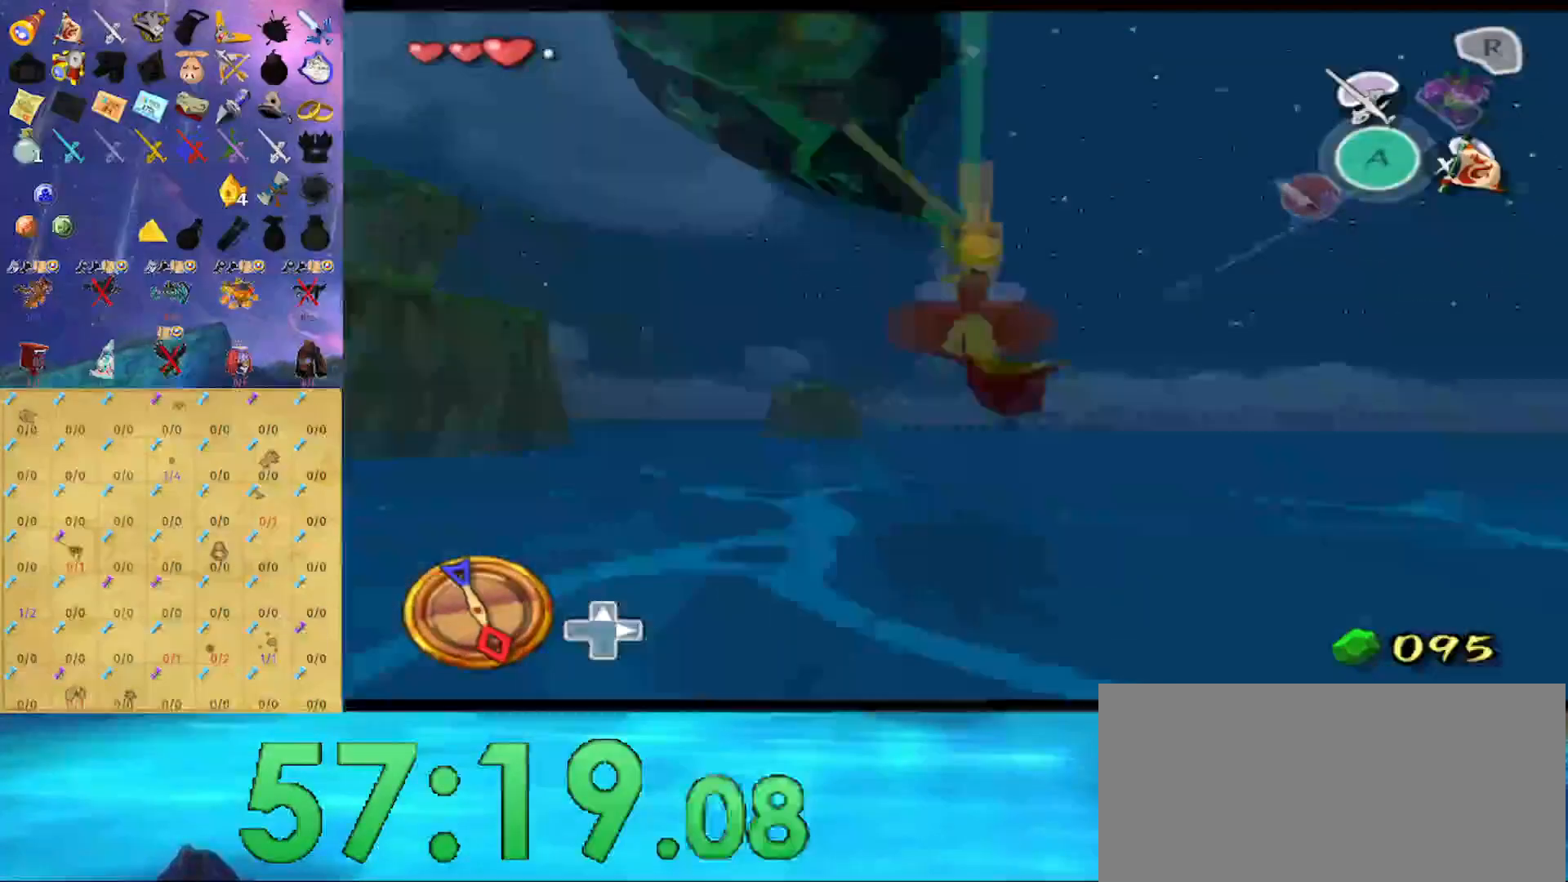
{"buttons": [], "left_stick": "right", "right_stick": "down", "events": [[300, "right_stick", "center"], [500, "right_stick", "down"]]}
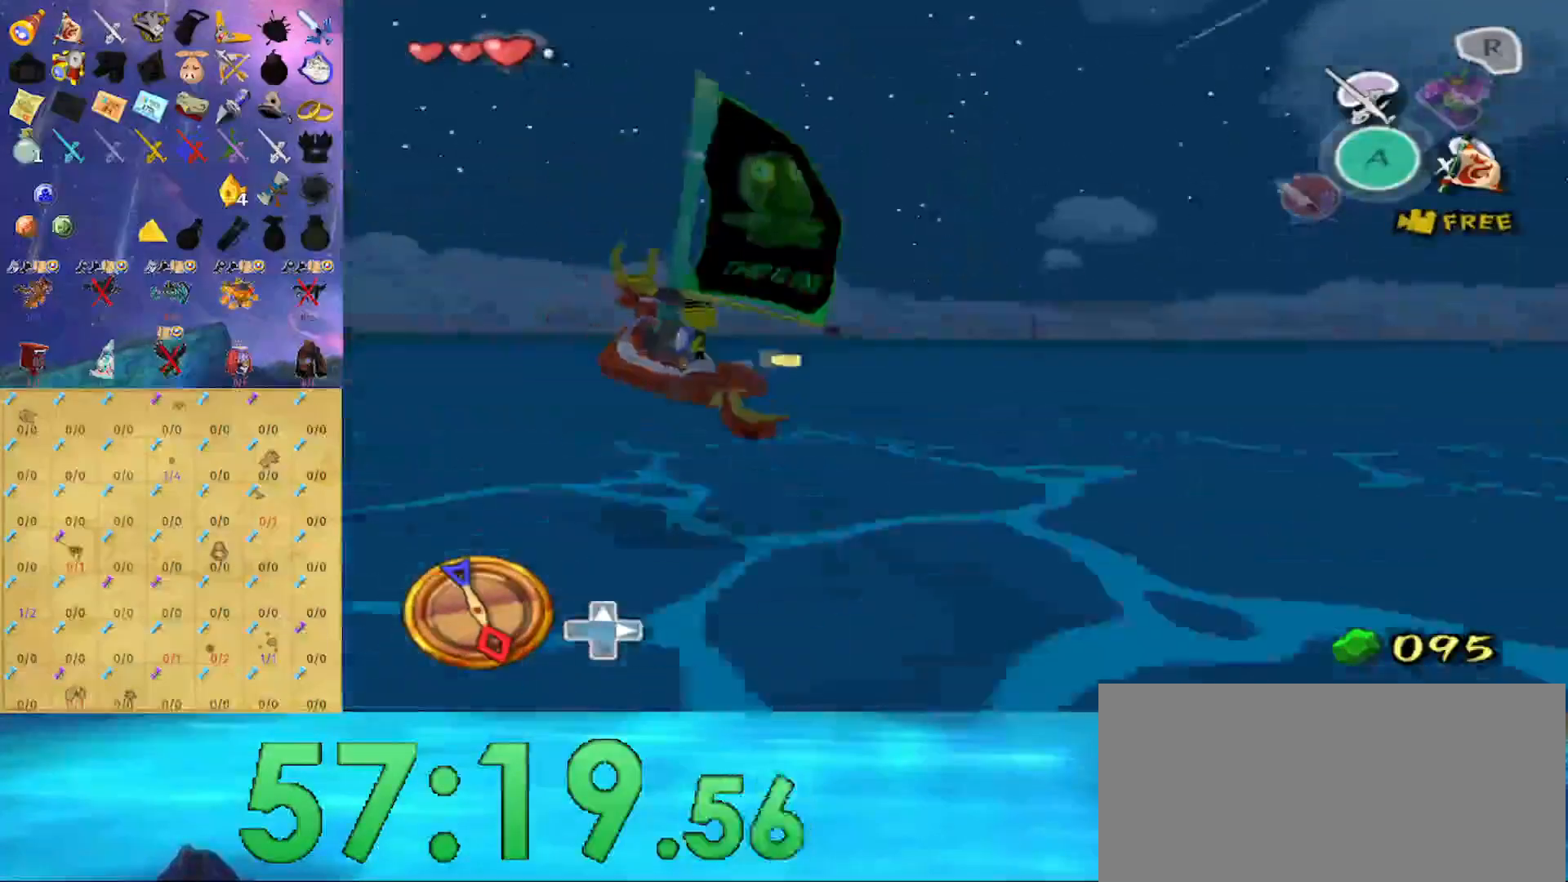
{"buttons": ["L1"], "left_stick": "right", "right_stick": "center", "events": [[300, "right_stick", "center"], [467, "L1", "down"]]}
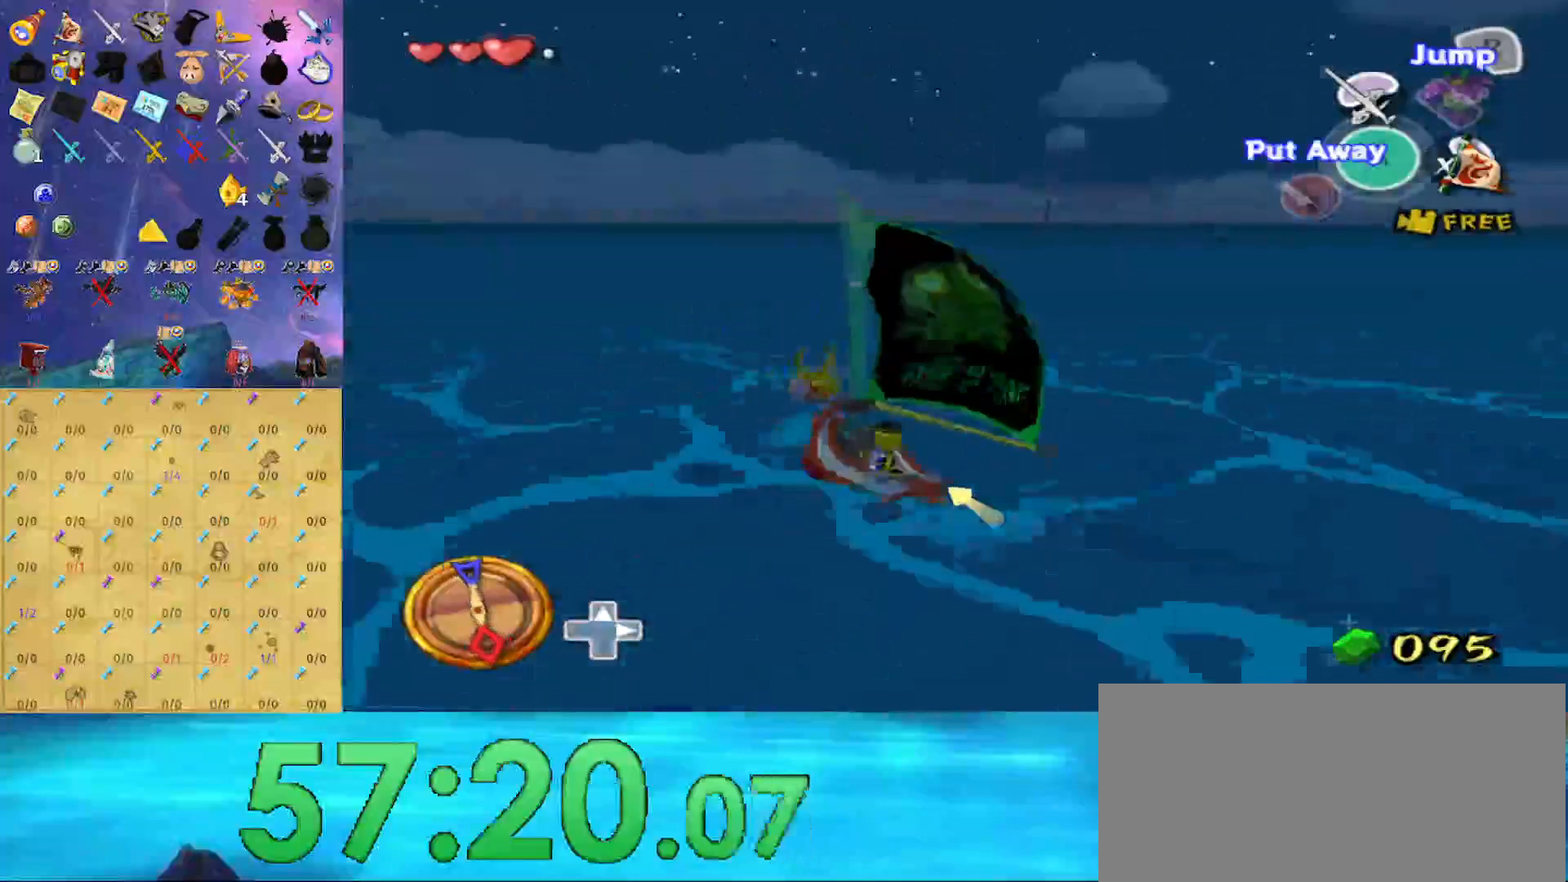
{"buttons": ["R1"], "left_stick": "right", "right_stick": "center", "events": [[100, "A", "down"], [233, "A", "up"], [333, "X", "down"], [433, "X", "up"], [467, "L1", "up"], [467, "R1", "down"]]}
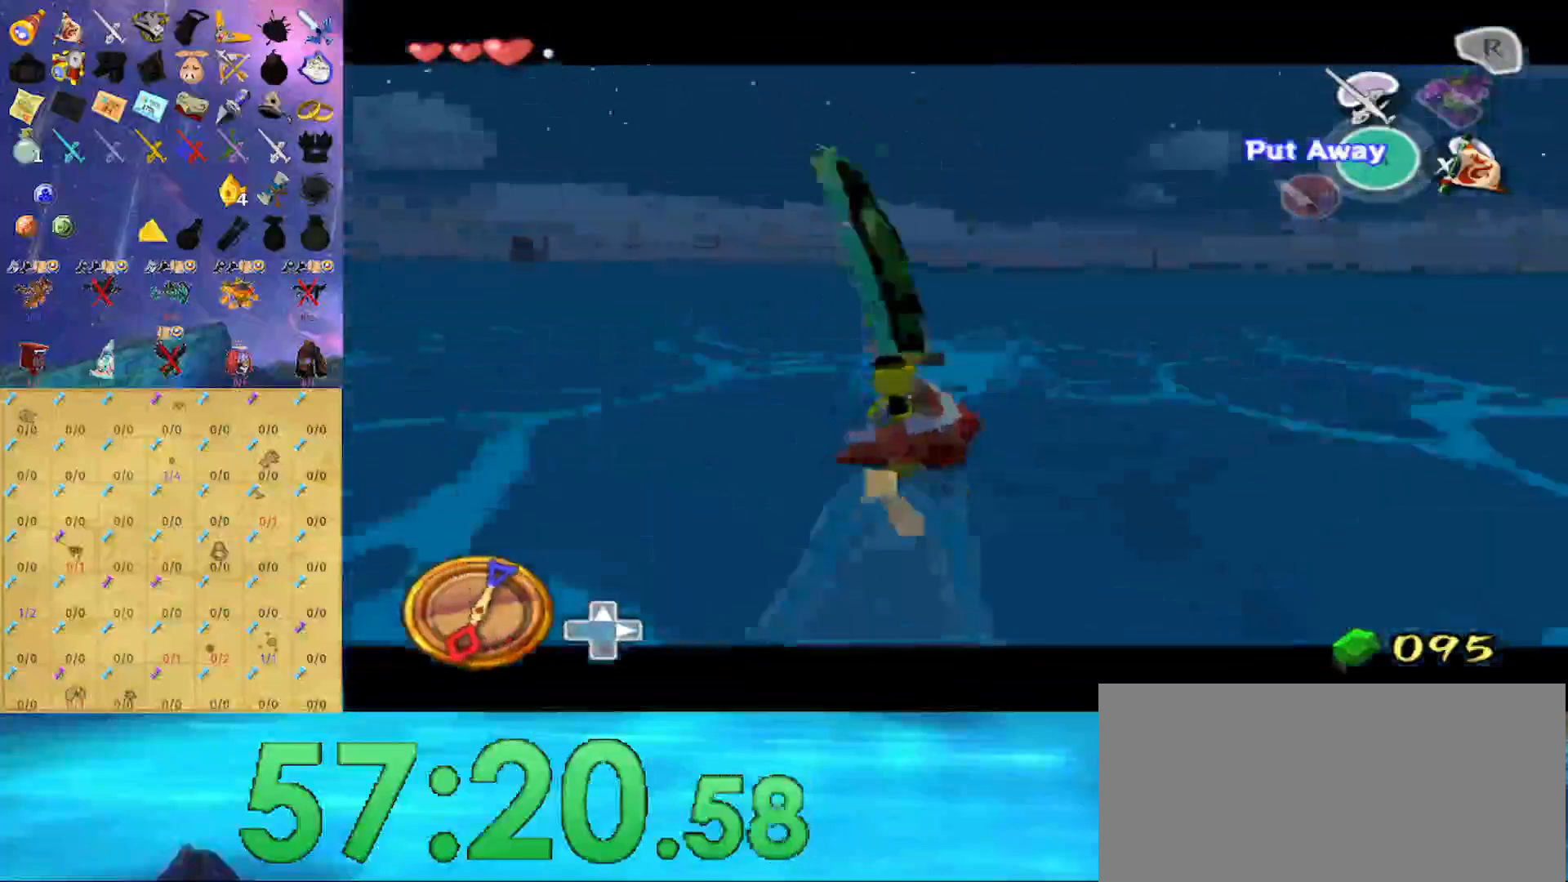
{"buttons": [], "left_stick": "center", "right_stick": "center", "events": [[100, "R1", "up"], [200, "right_stick", "down-left"], [333, "left_stick", "center"], [333, "right_stick", "center"]]}
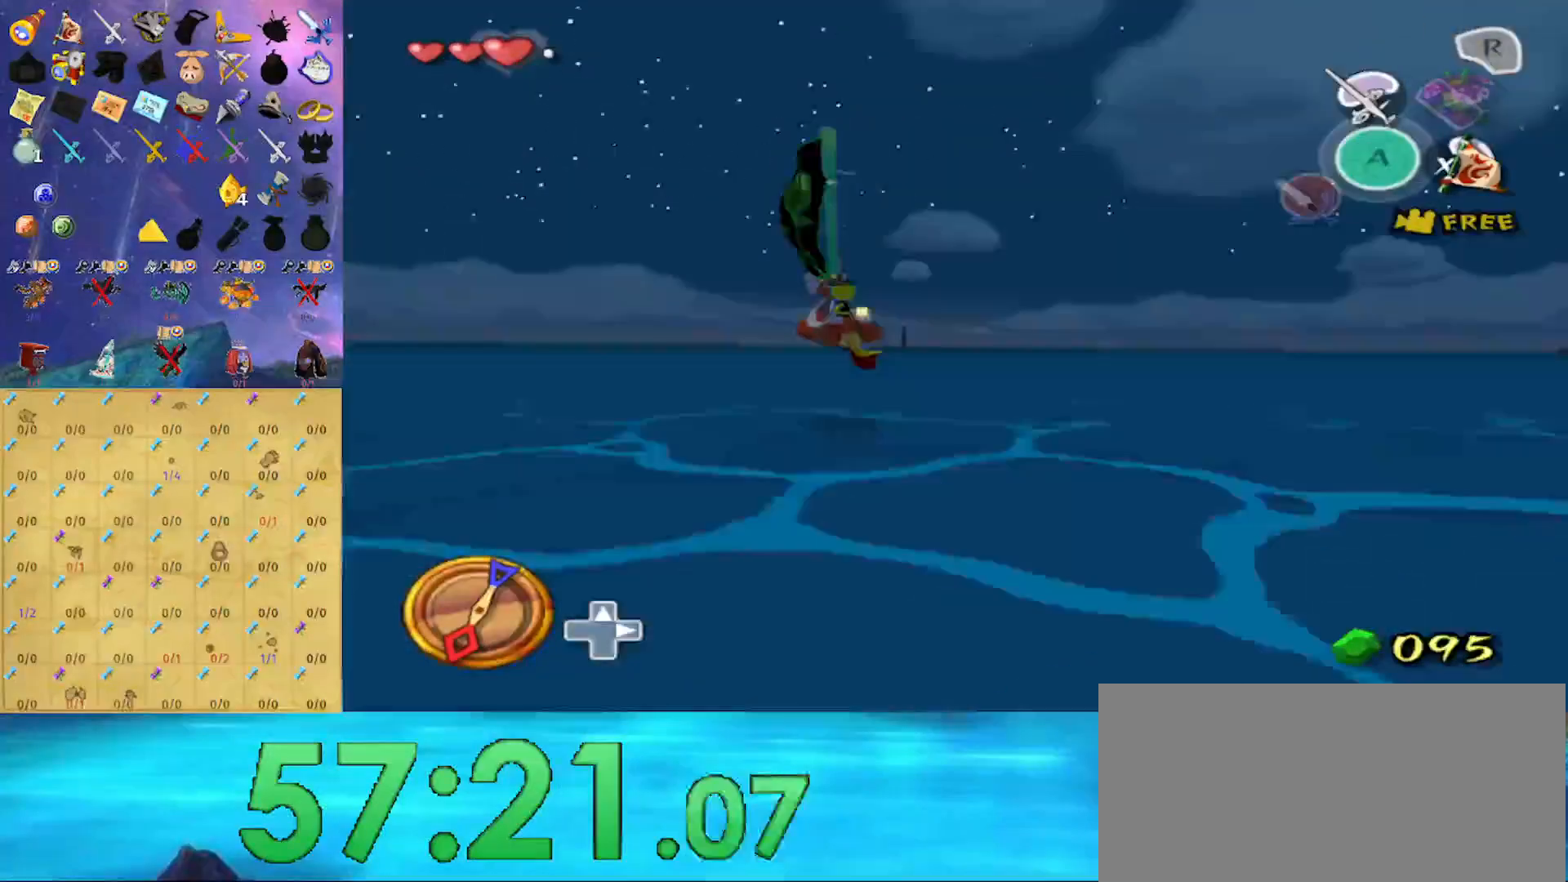
{"buttons": [], "left_stick": "right", "right_stick": "center", "events": [[33, "right_stick", "down"], [300, "right_stick", "center"], [467, "left_stick", "right"]]}
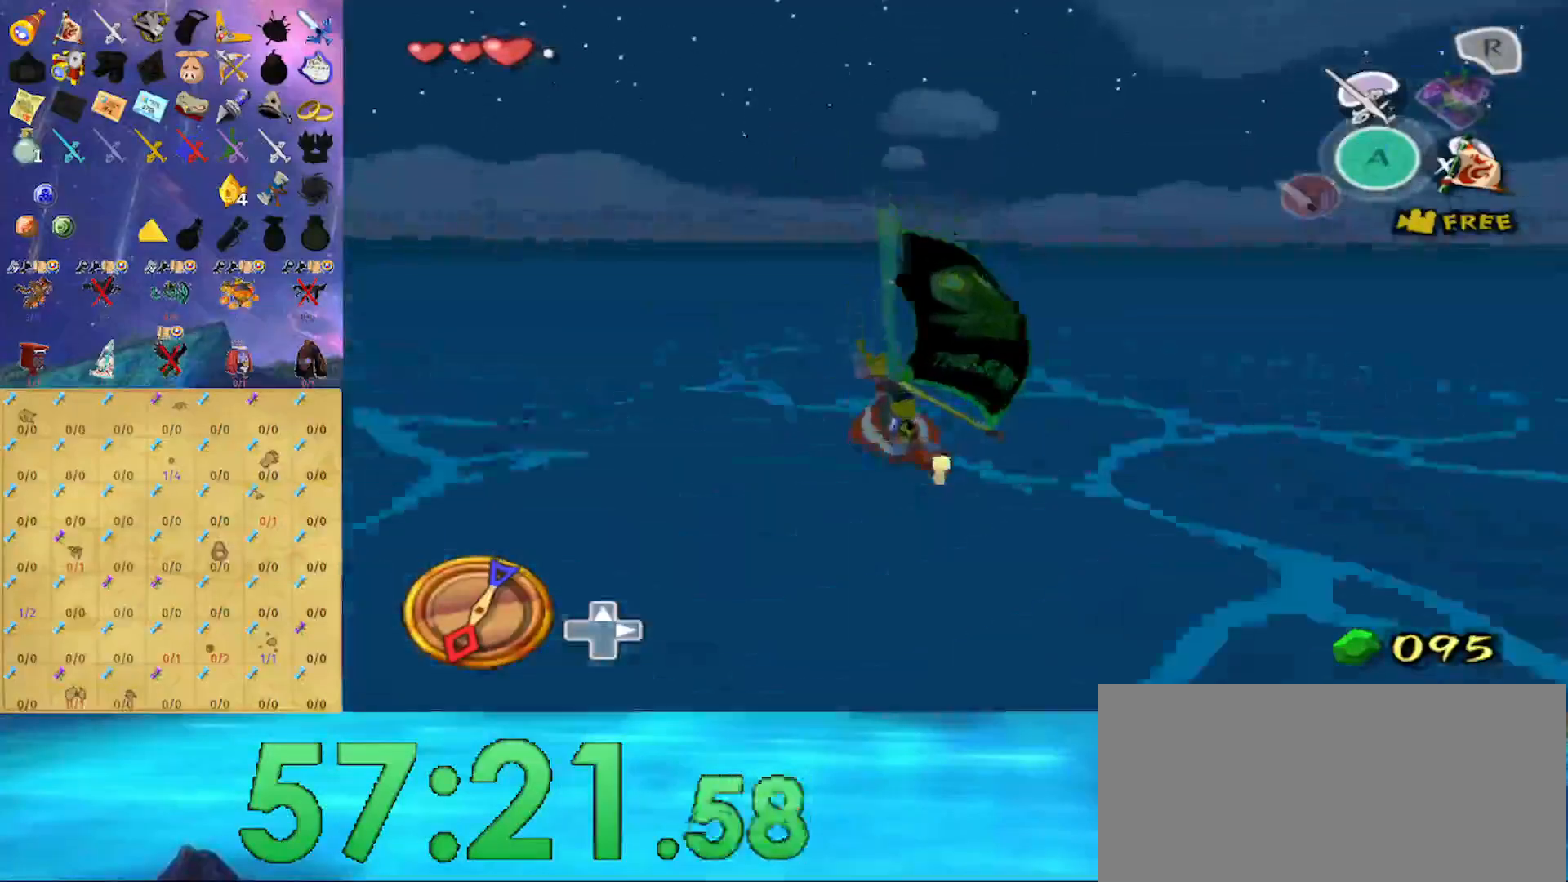
{"buttons": ["R1"], "left_stick": "center", "right_stick": "center", "events": [[133, "A", "down"], [167, "left_stick", "up-right"], [333, "A", "up"], [333, "left_stick", "center"], [367, "X", "down"], [467, "R1", "down"], [467, "X", "up"]]}
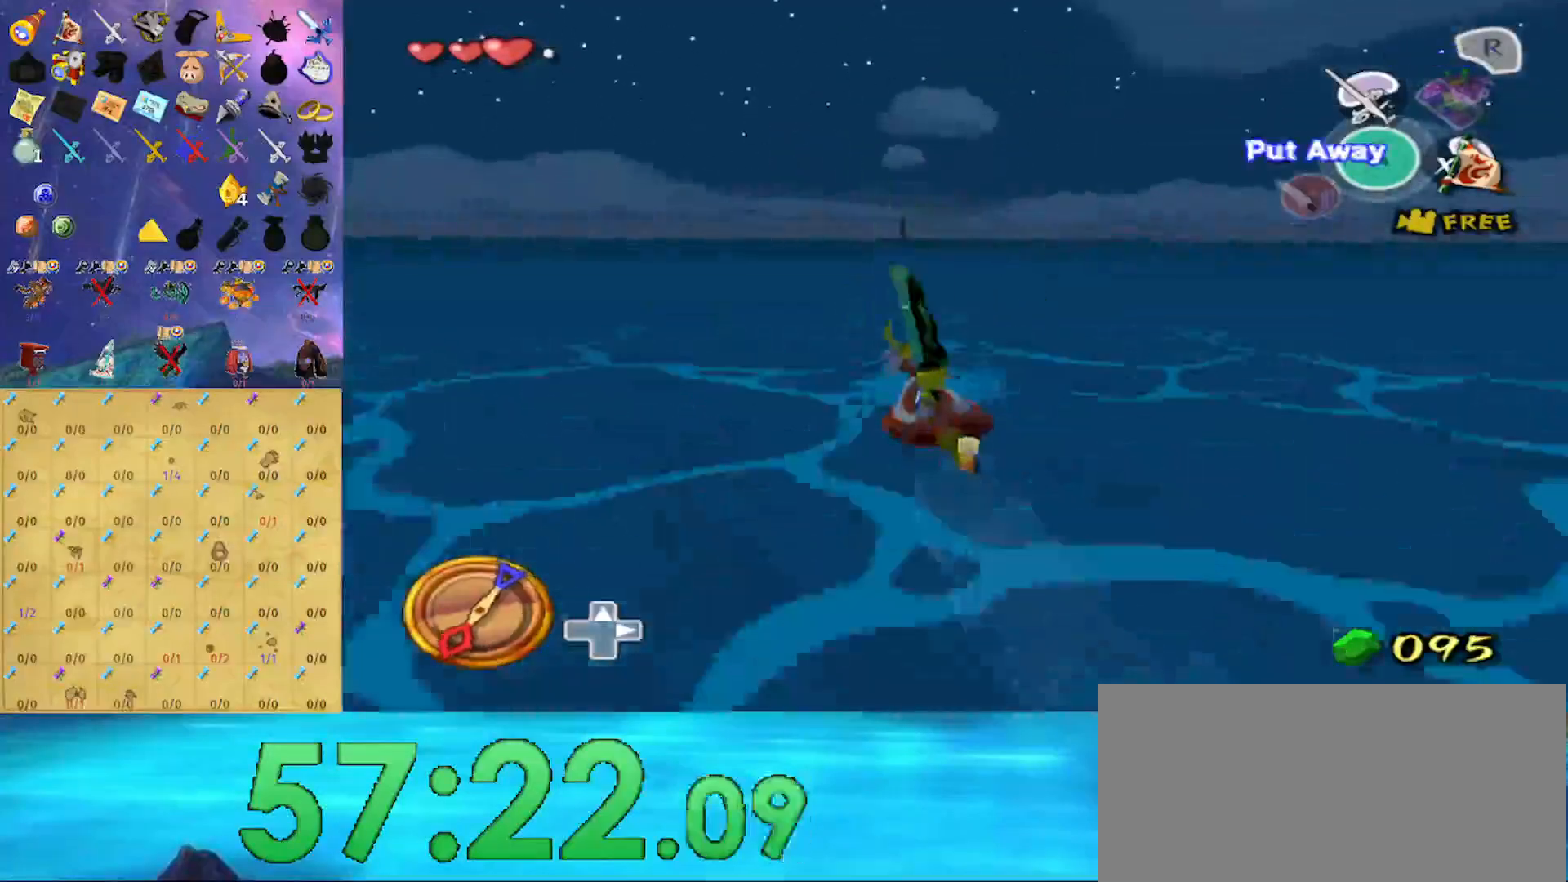
{"buttons": [], "left_stick": "center", "right_stick": "down", "events": [[167, "R1", "up"], [300, "right_stick", "down"]]}
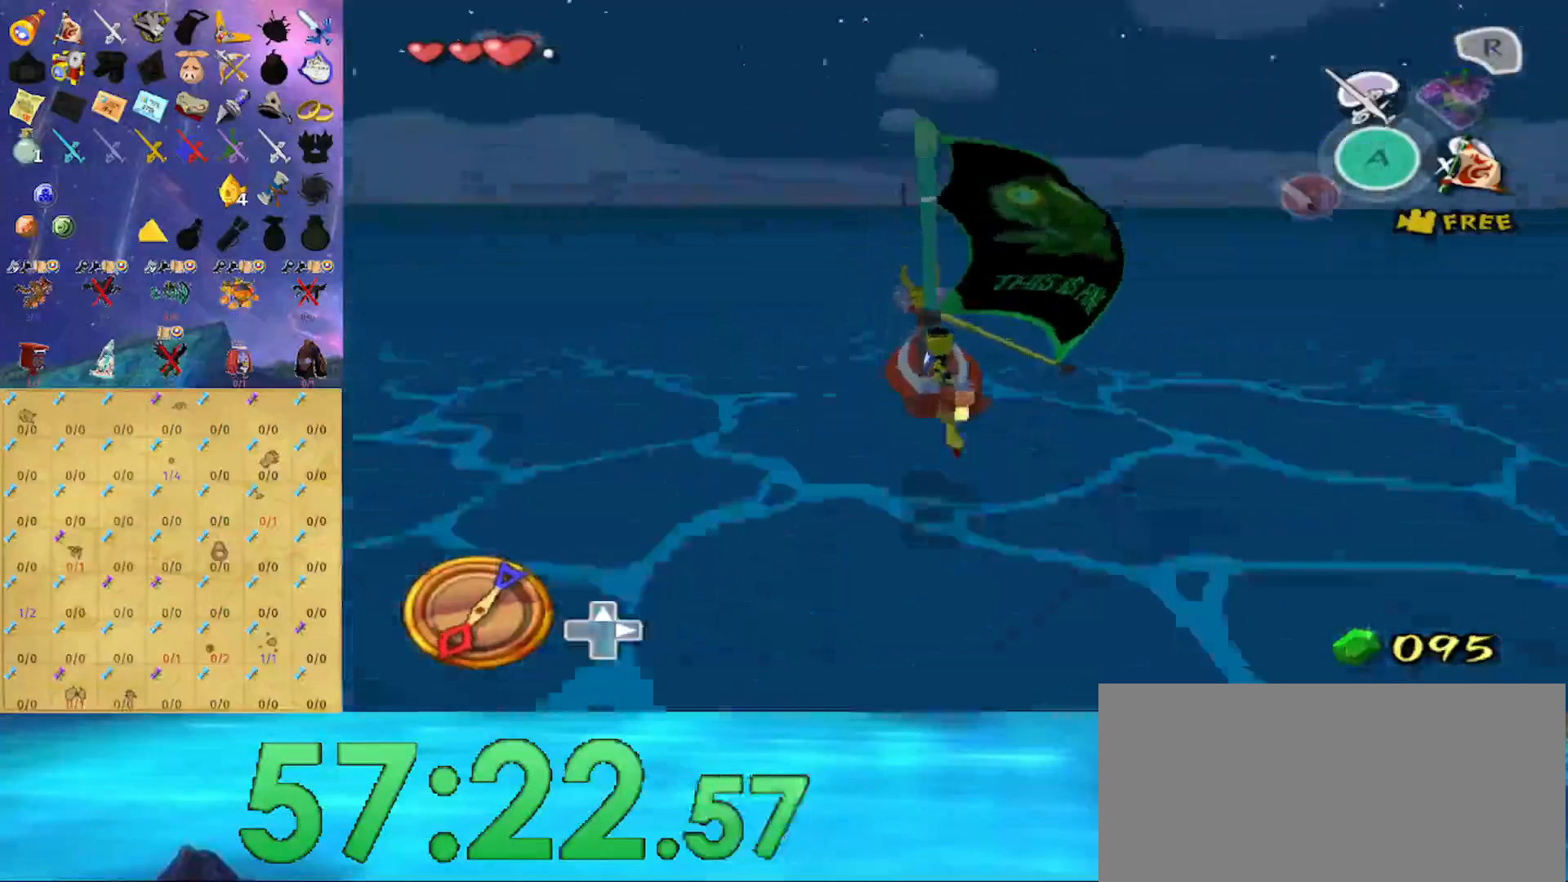
{"buttons": [], "left_stick": "center", "right_stick": "center", "events": [[233, "right_stick", "center"]]}
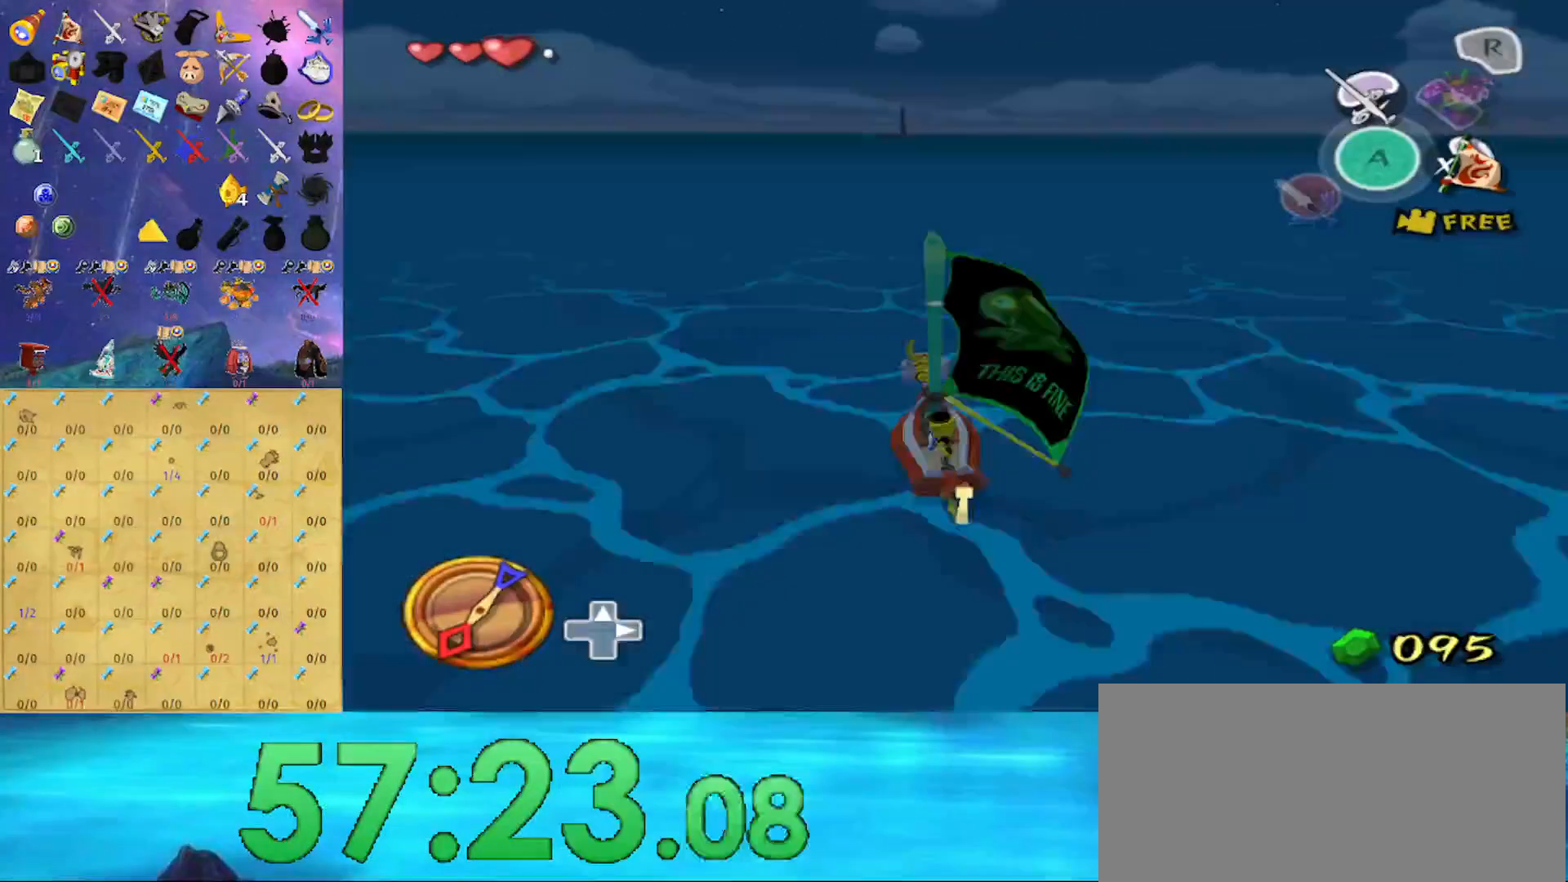
{"buttons": [], "left_stick": "center", "right_stick": "center", "events": [[100, "A", "down"], [200, "A", "up"], [267, "X", "down"], [400, "R1", "down"], [400, "X", "up"], [500, "R1", "up"]]}
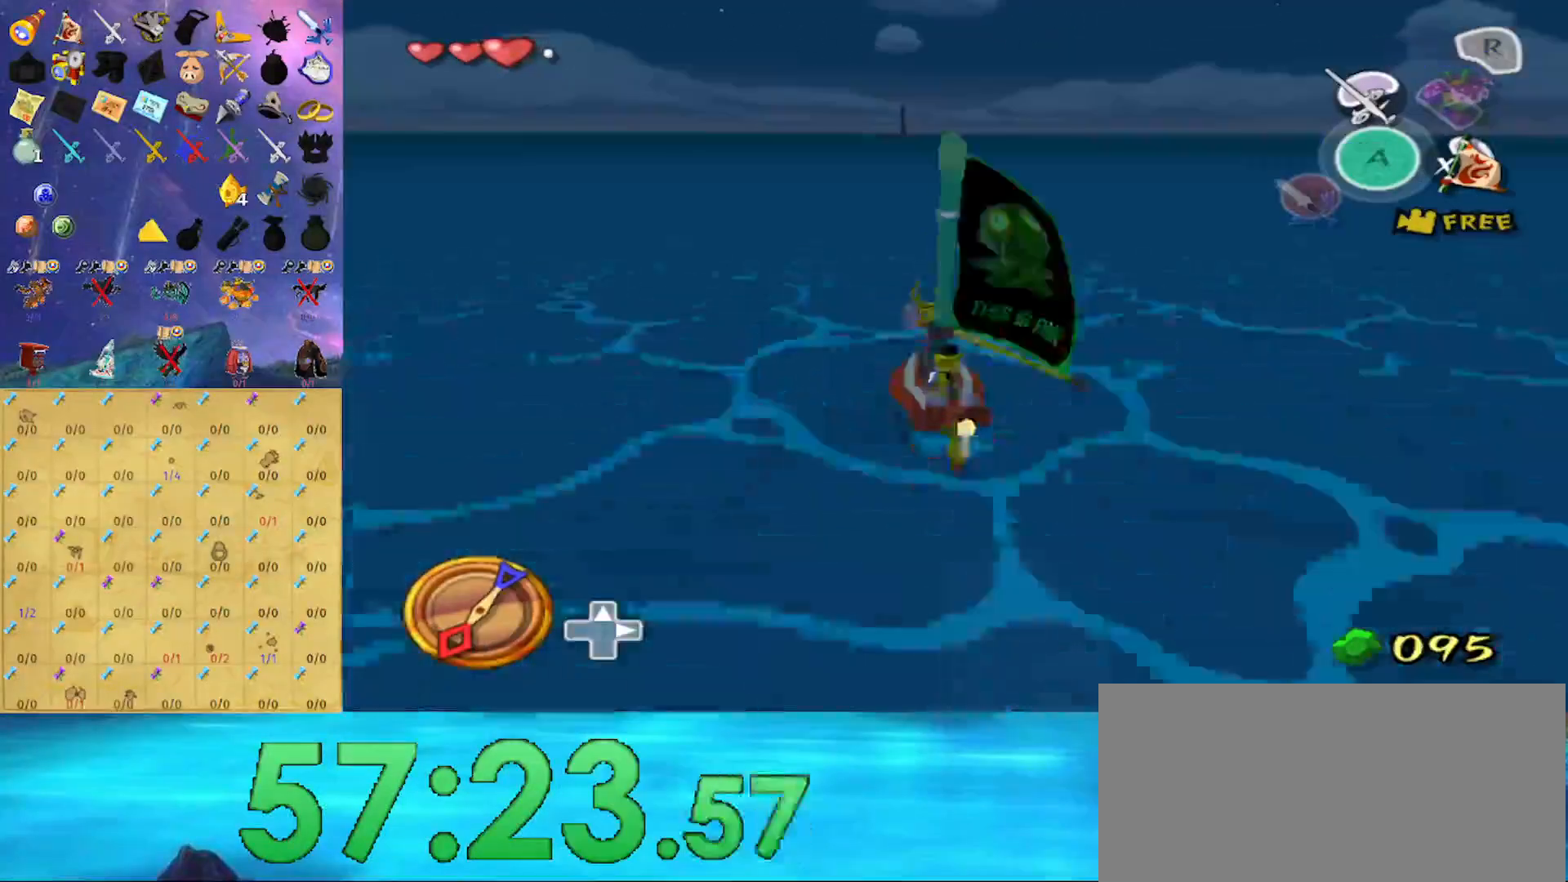
{"buttons": [], "left_stick": "center", "right_stick": "down", "events": [[300, "right_stick", "down"]]}
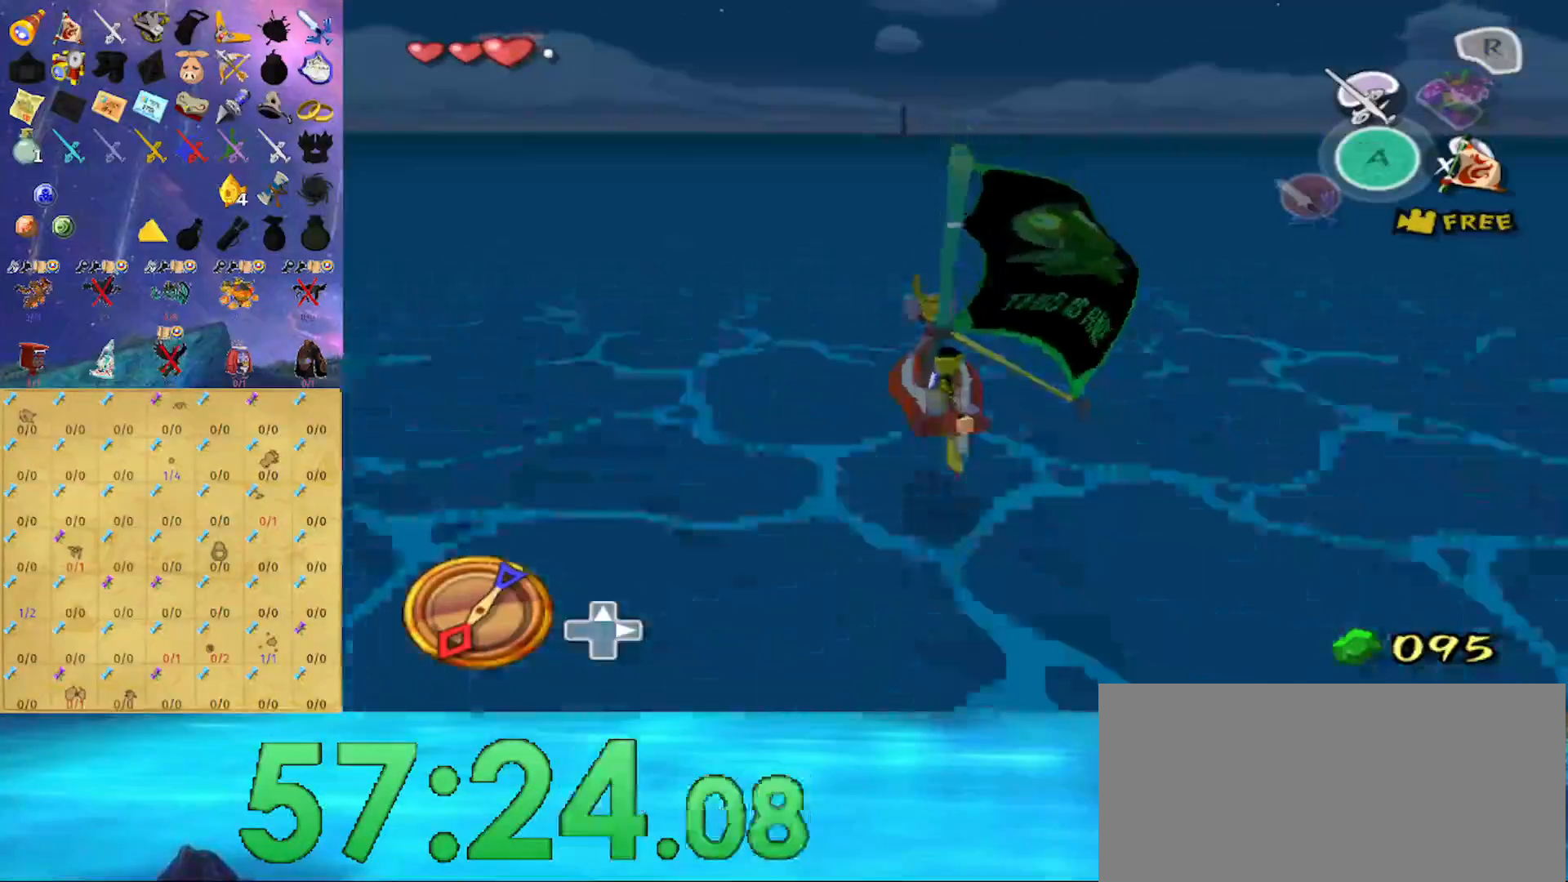
{"buttons": [], "left_stick": "center", "right_stick": "center", "events": [[133, "right_stick", "center"]]}
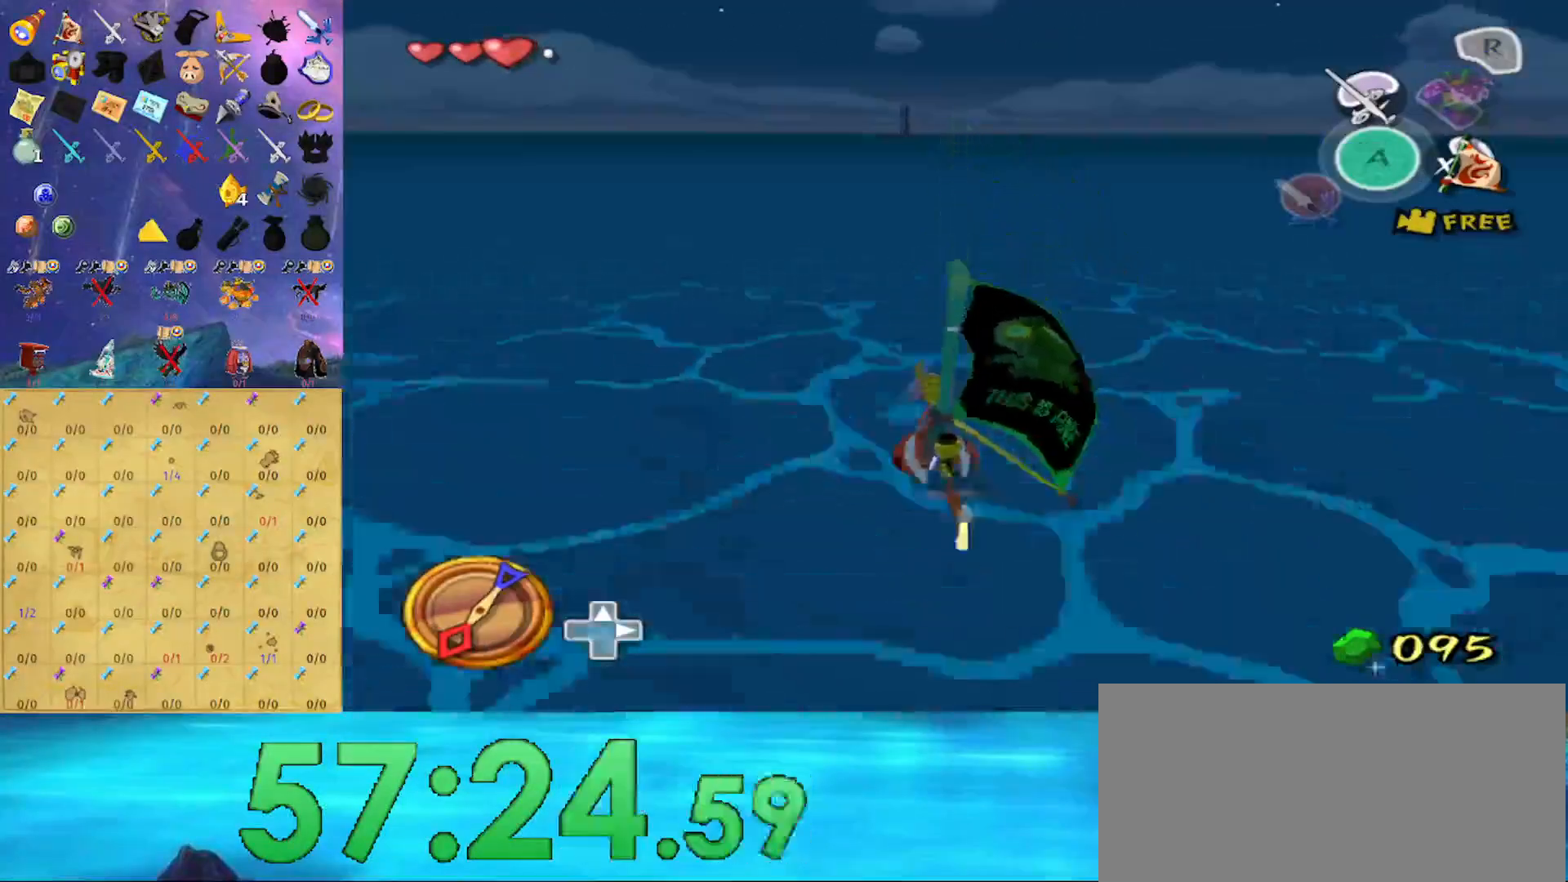
{"buttons": [], "left_stick": "center", "right_stick": "center", "events": [[67, "A", "down"], [167, "A", "up"], [233, "X", "down"], [367, "R1", "down"], [367, "X", "up"], [500, "R1", "up"]]}